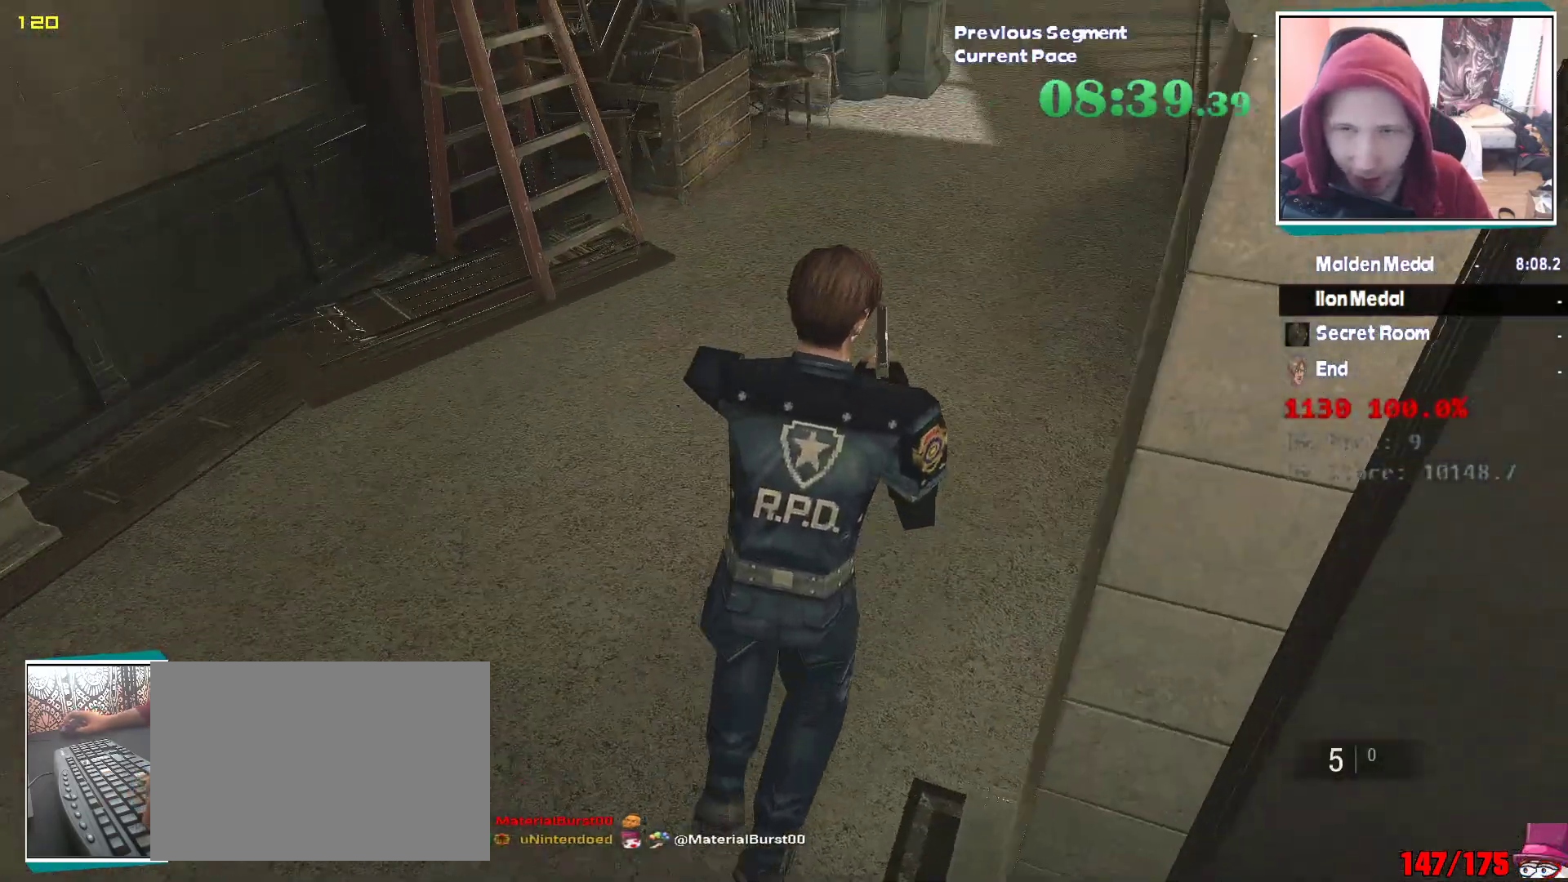
Gameplay with keyboard and mouse; each line is a JSON object with the keys and mouse buttons held at the frame after it. "events" lists presses ("down") and releases ("up") of "1", "2", "3", "4", "5", "a", "alt", "c", "ctrl", "d", "e", "escape", "f", "q", "r", "s", "shift", "v", "w", "x", "z", "mouse_left" and "mouse_right" between this image and that frame as [ms after this image, input, new state], when the widget could be followed in between. "mouse_left", "mouse_right" = the "left", "right" buttons of the "mouse" list. No other keys are recorded. Mouse movement is not recorded. Not read: tab.
{"keys": ["w"], "mouse": [], "events": [[500, "shift", "up"]]}
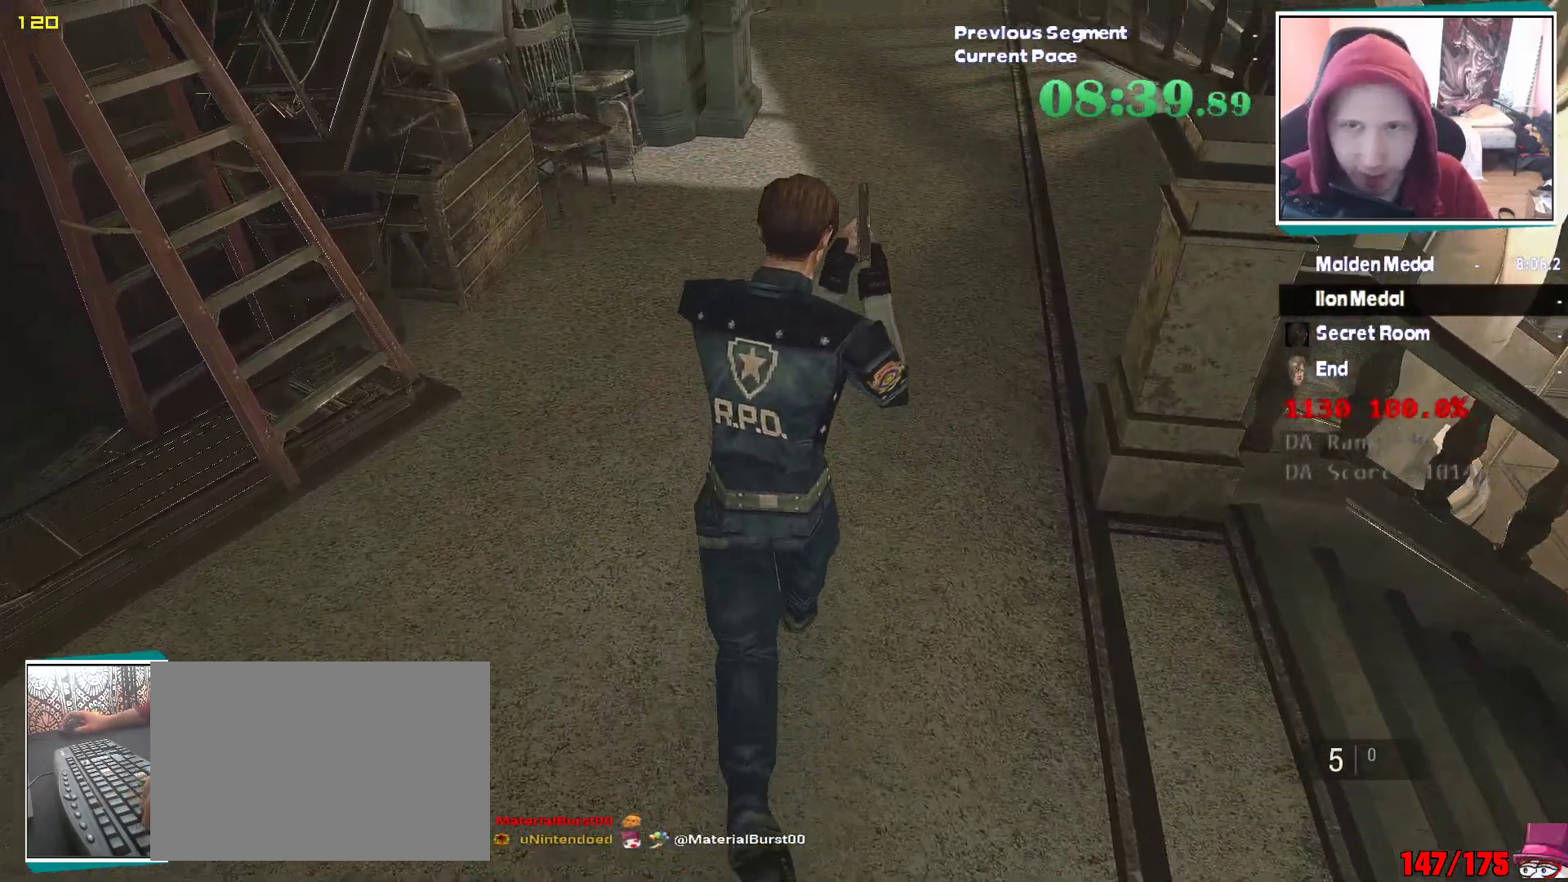
{"keys": ["w"], "mouse": [], "events": []}
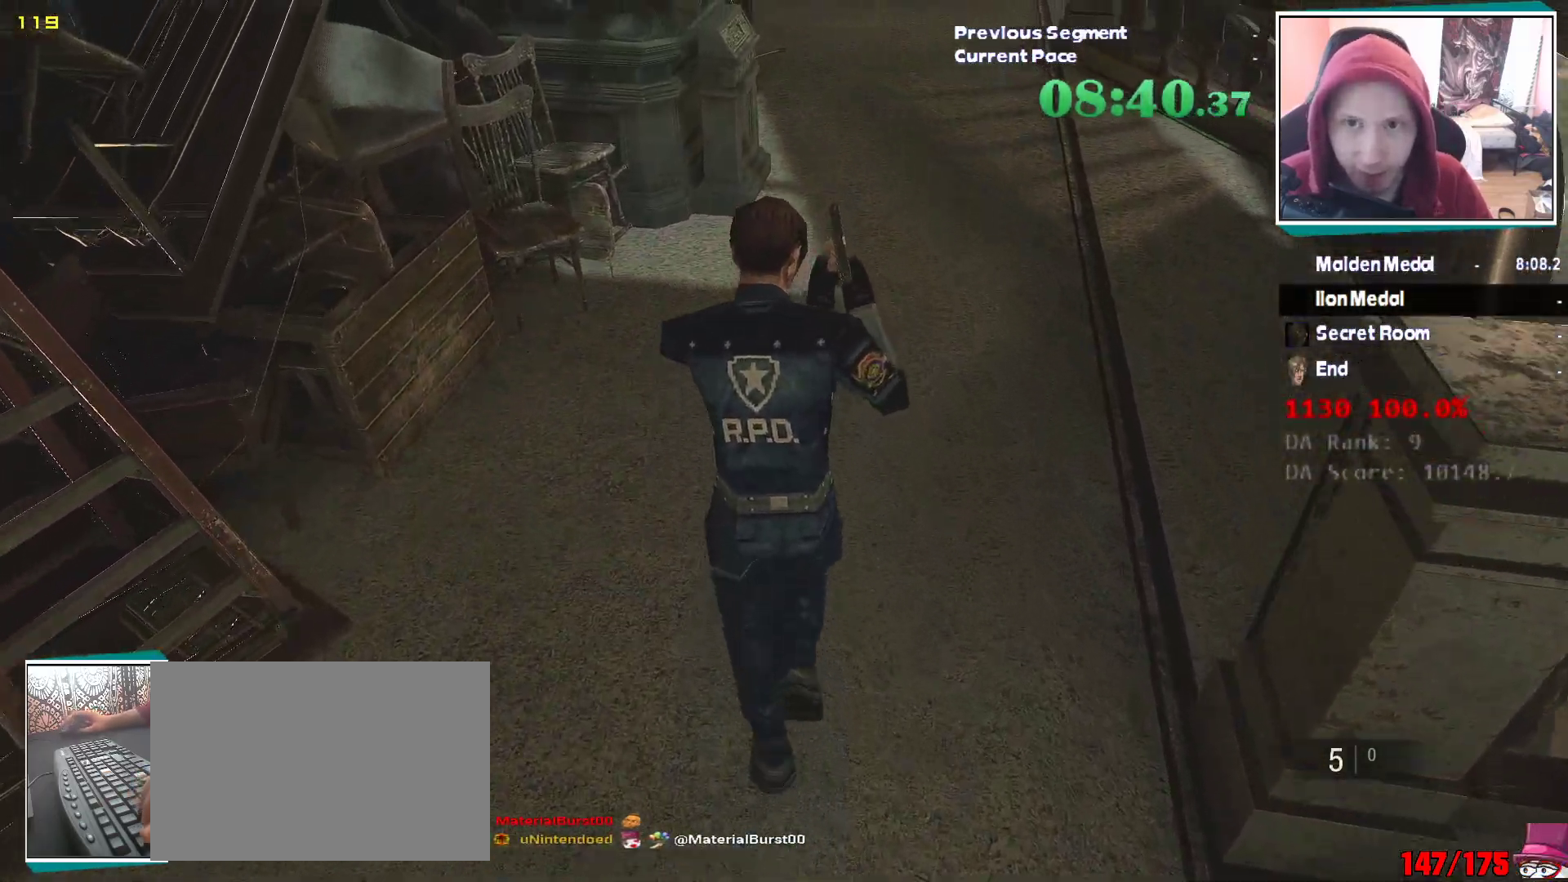
{"keys": ["w"], "mouse": [], "events": []}
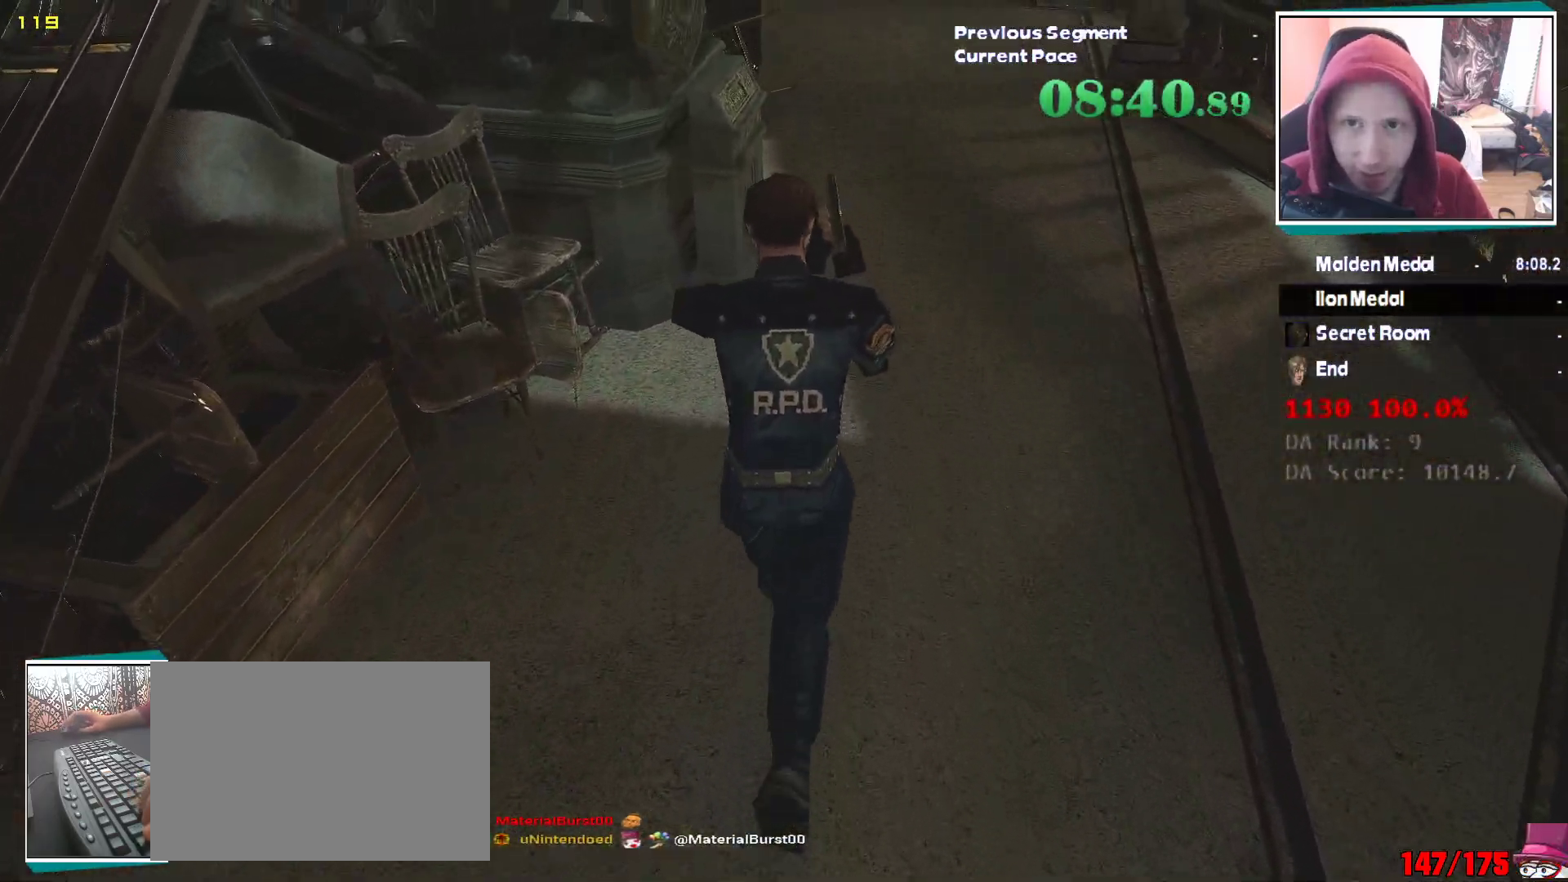
{"keys": ["w"], "mouse": [], "events": []}
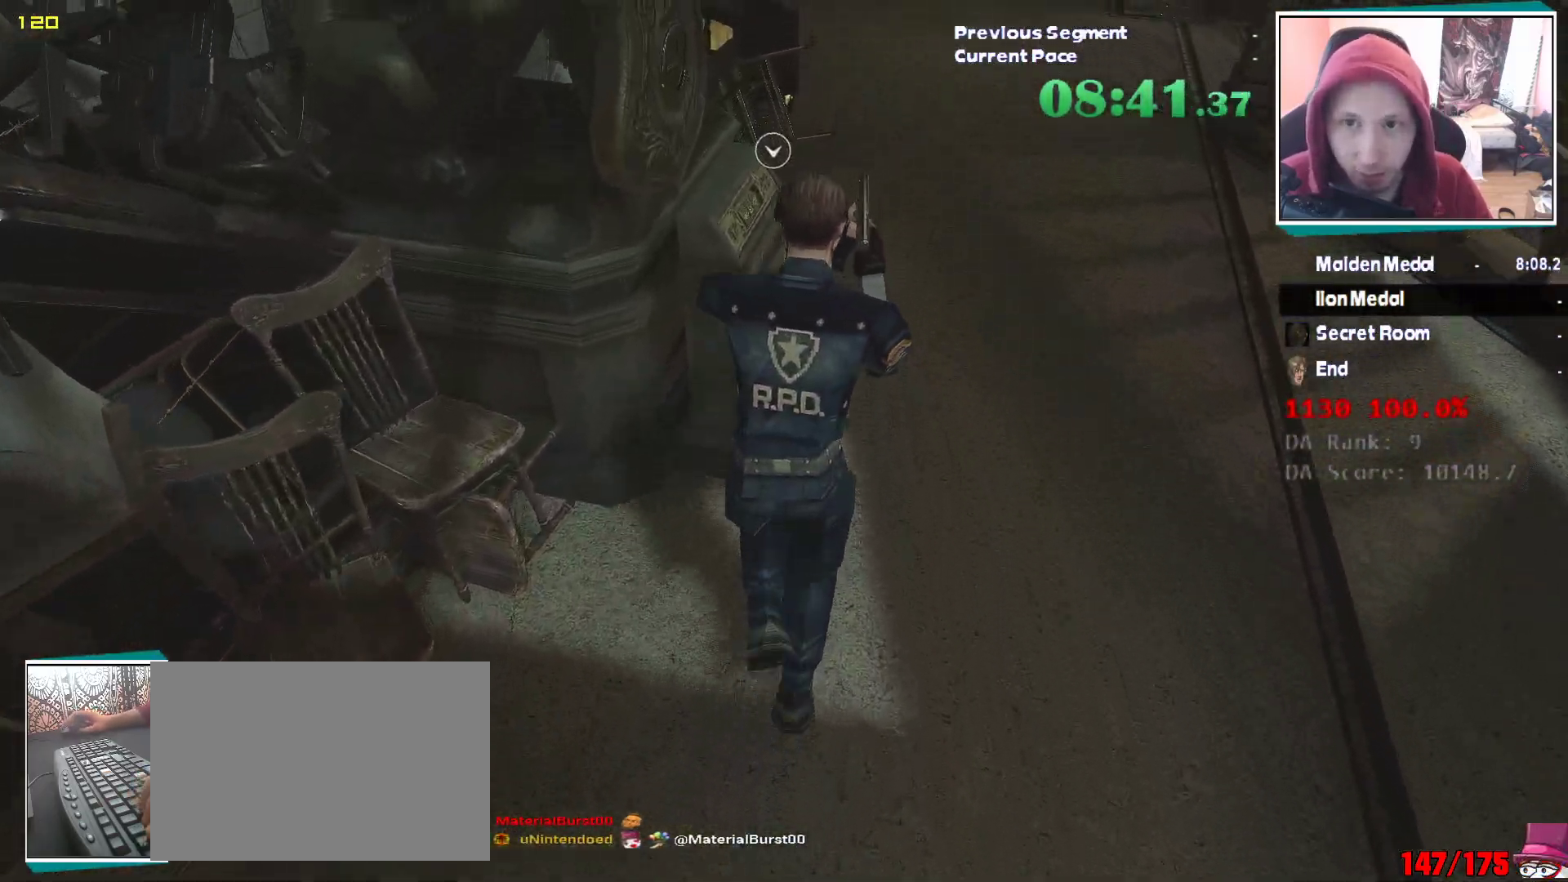
{"keys": ["e"], "mouse": [], "events": [[100, "w", "up"], [150, "e", "down"], [200, "w", "down"], [233, "e", "up"], [383, "w", "up"], [467, "e", "down"]]}
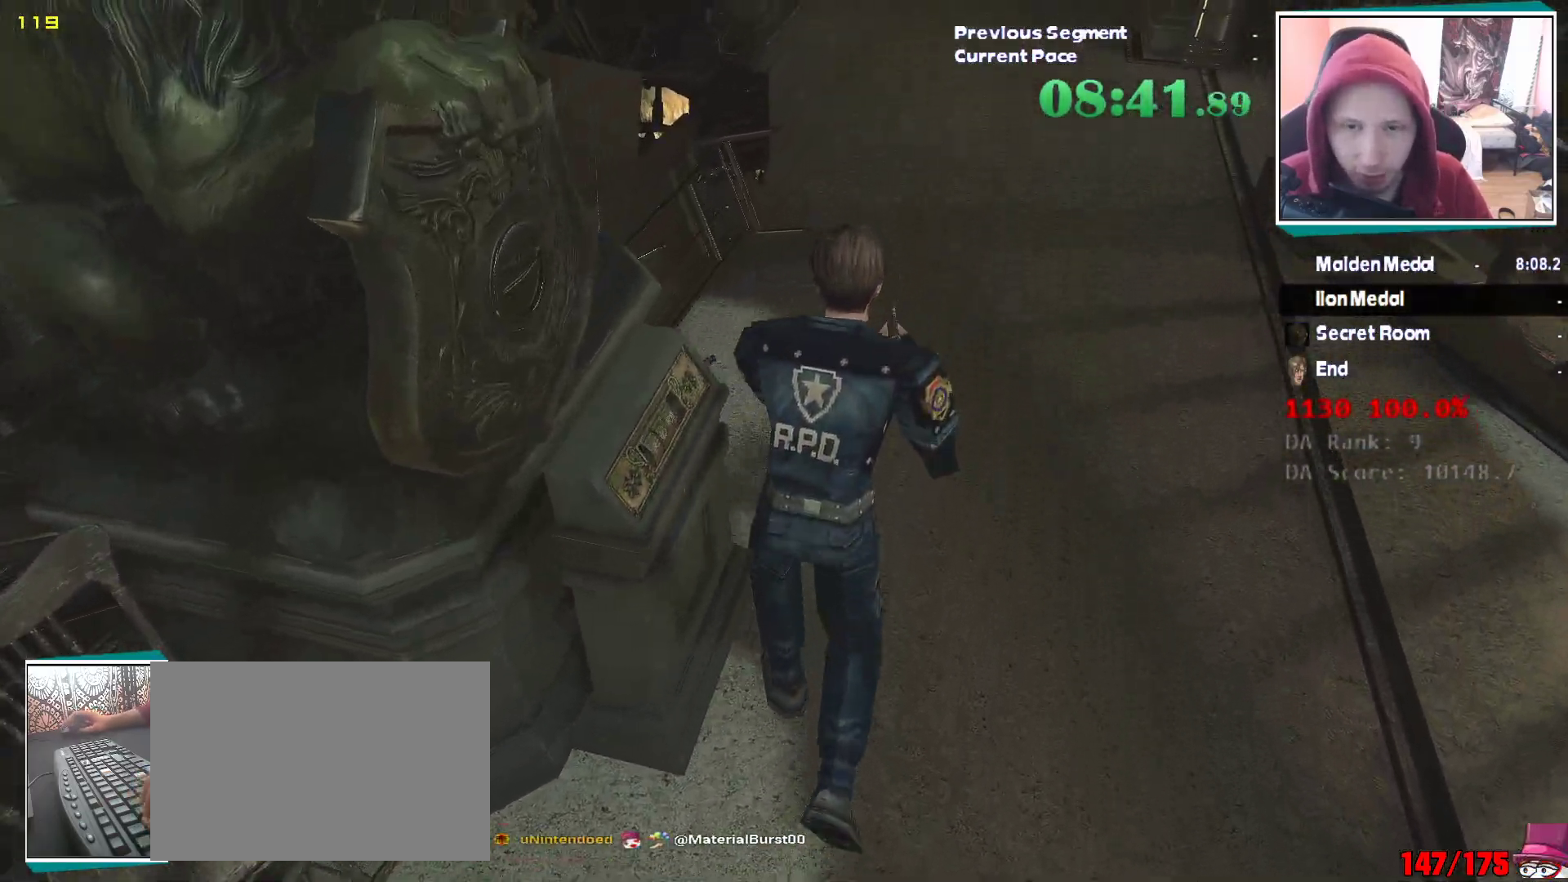
{"keys": [], "mouse": [], "events": [[67, "e", "up"], [67, "w", "down"], [200, "w", "up"], [350, "w", "down"], [400, "w", "up"]]}
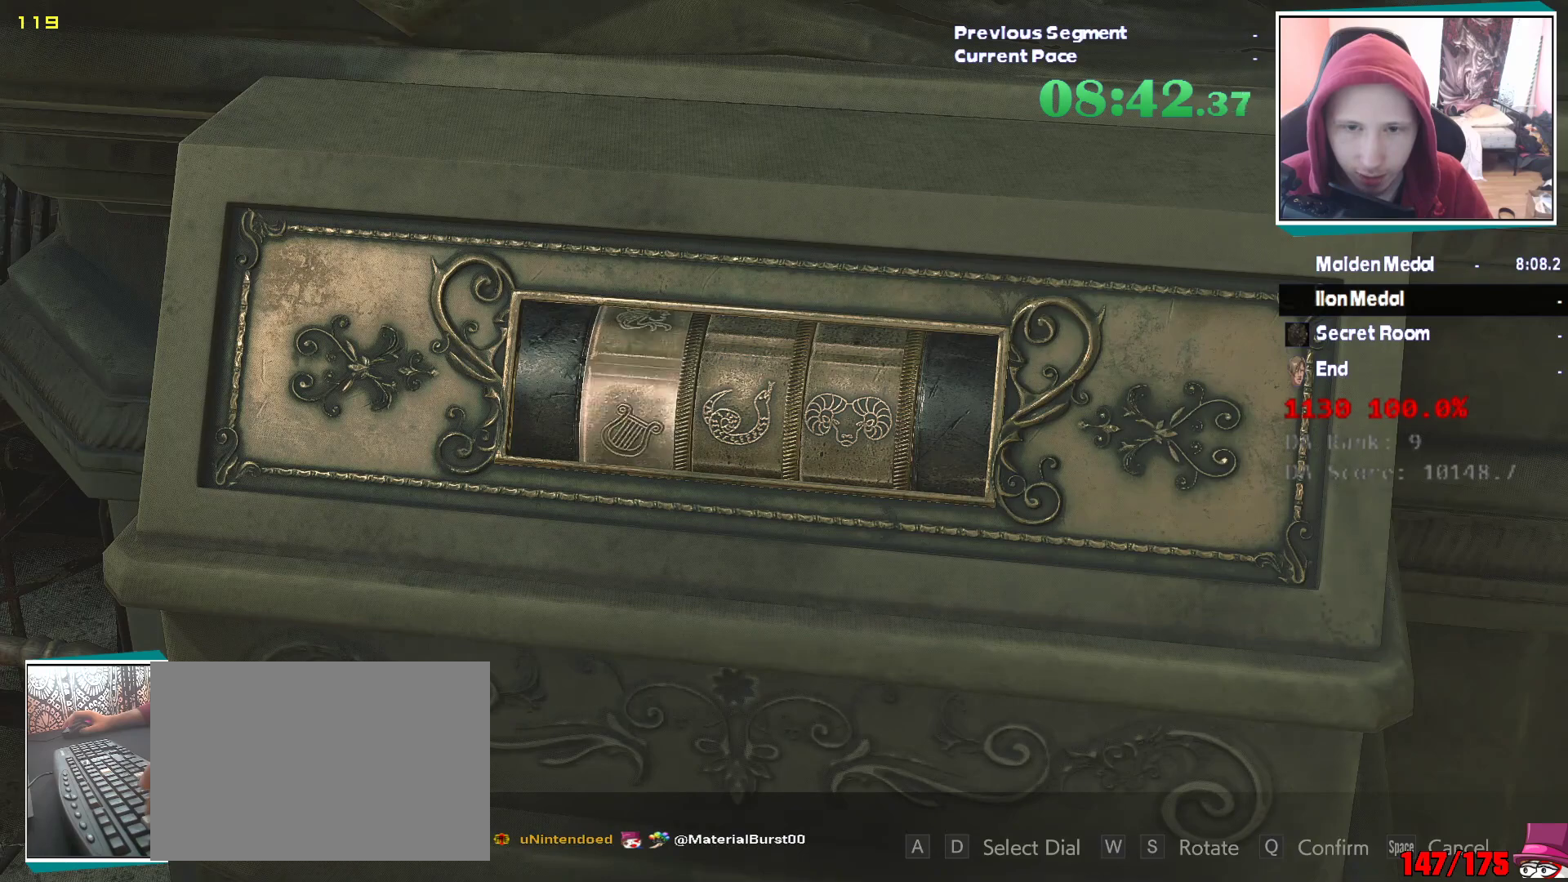
{"keys": [], "mouse": [], "events": [[83, "w", "down"], [183, "w", "up"], [317, "w", "down"], [417, "w", "up"]]}
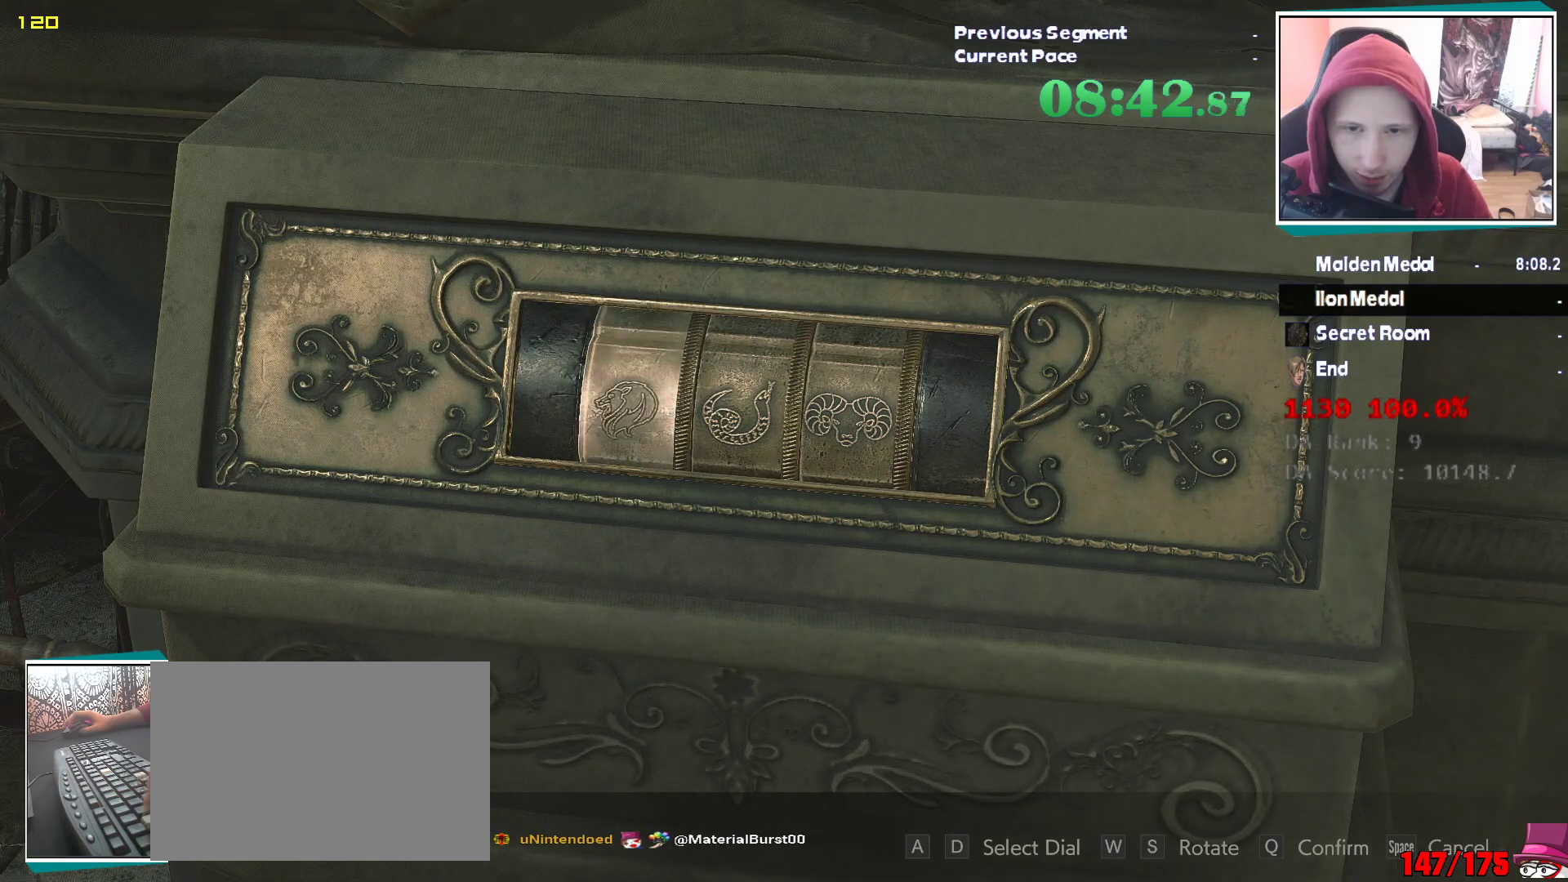
{"keys": ["w"], "mouse": [], "events": [[50, "d", "down"], [150, "d", "up"], [467, "w", "down"]]}
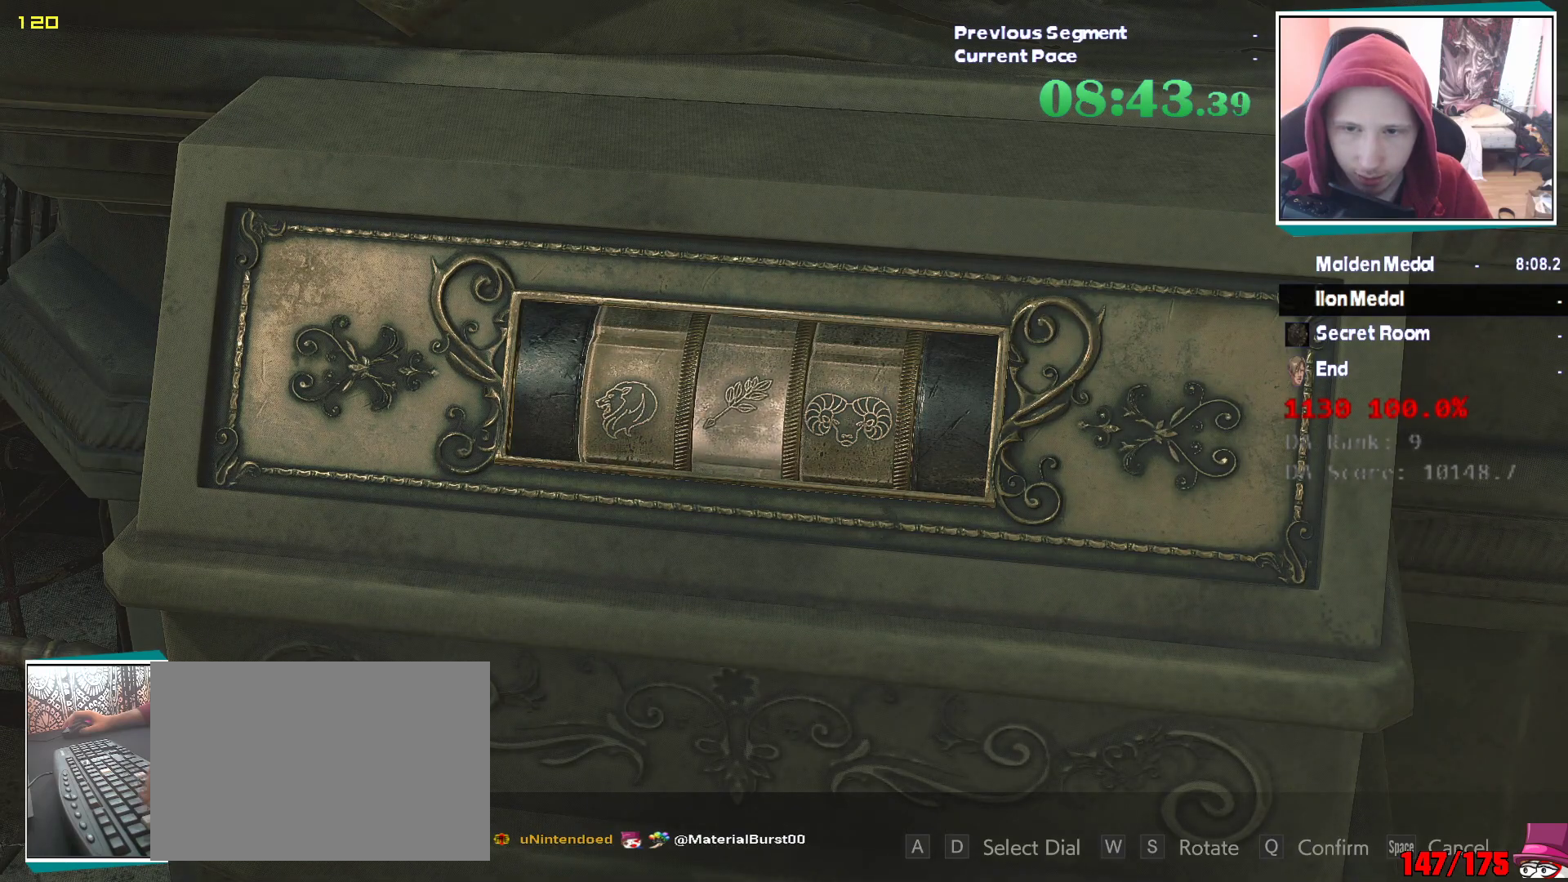
{"keys": [], "mouse": [], "events": [[17, "w", "up"]]}
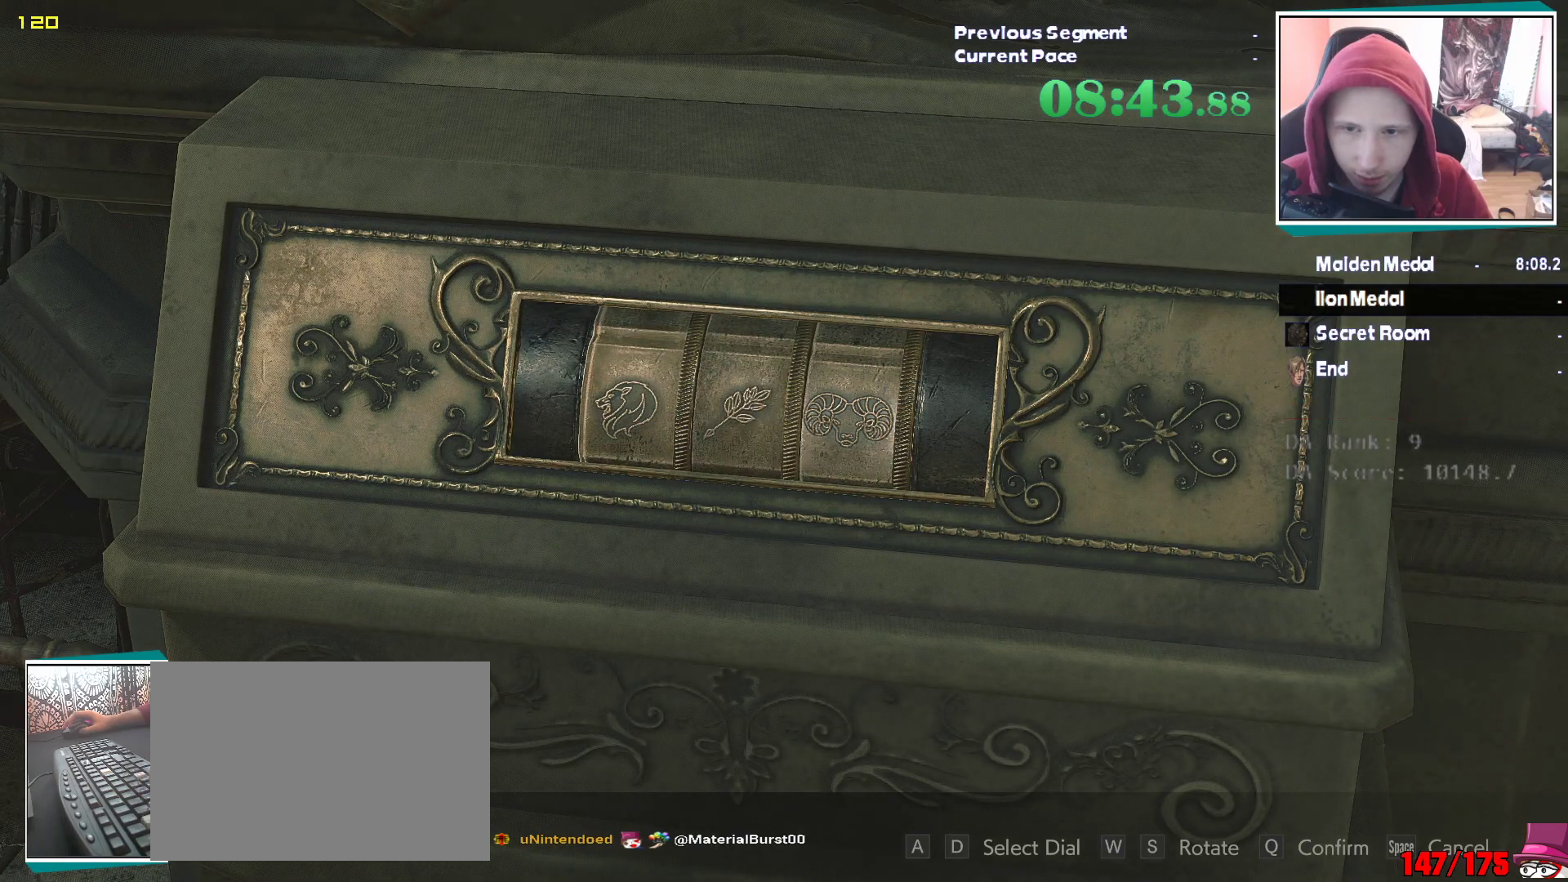
{"keys": [], "mouse": [], "events": [[33, "d", "down"], [83, "w", "down"], [133, "d", "up"], [183, "w", "up"]]}
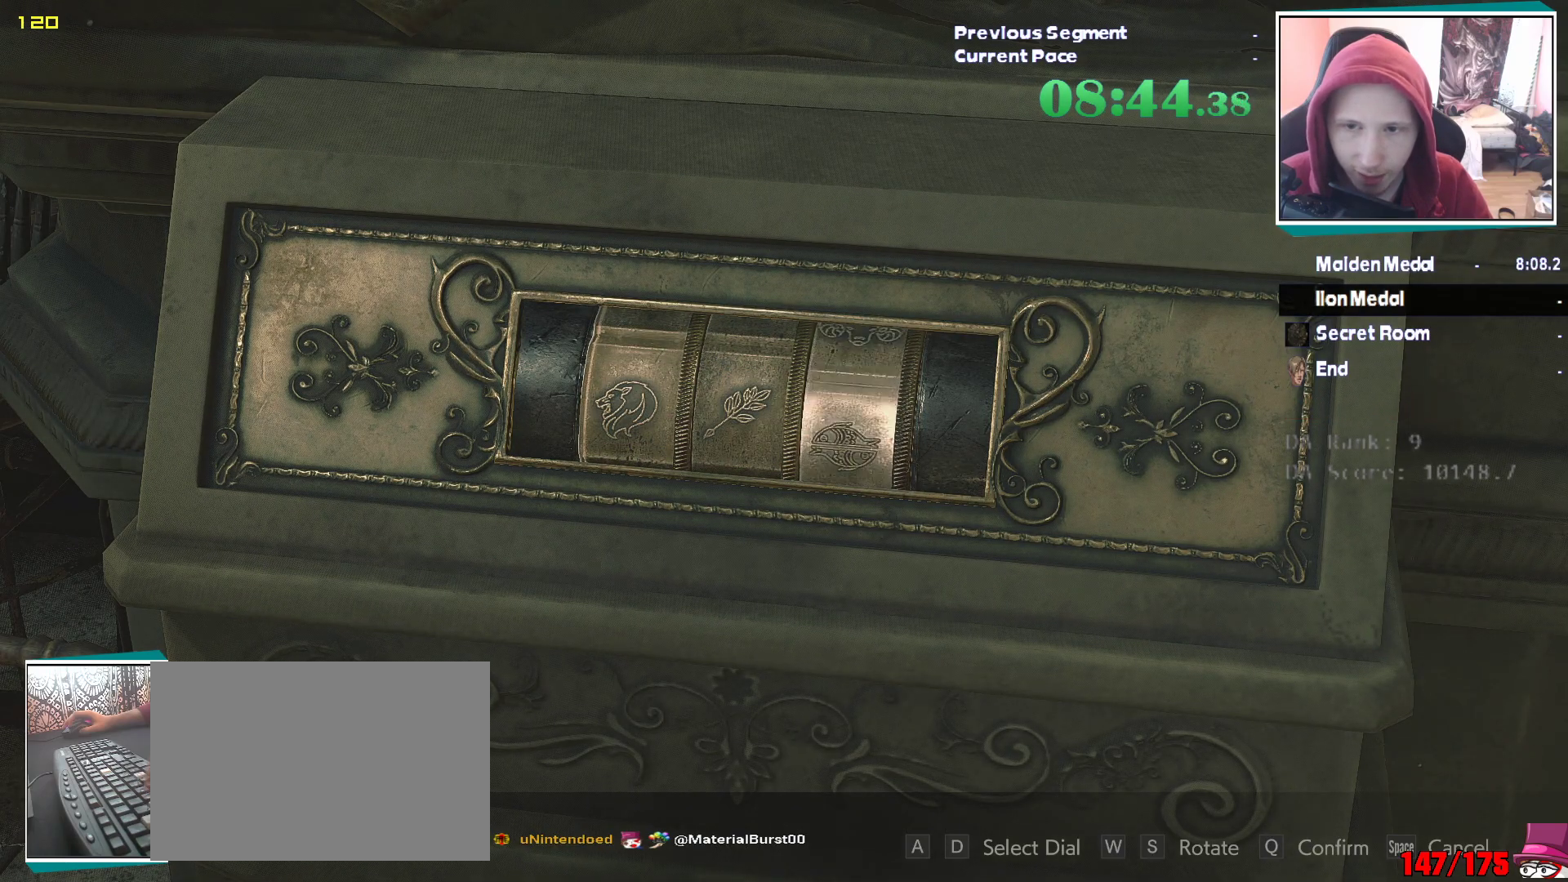
{"keys": [], "mouse": ["left"], "events": [[383, "e", "down"], [383, "q", "down"], [433, "e", "up"], [433, "mouse_left", "down"], [433, "q", "up"]]}
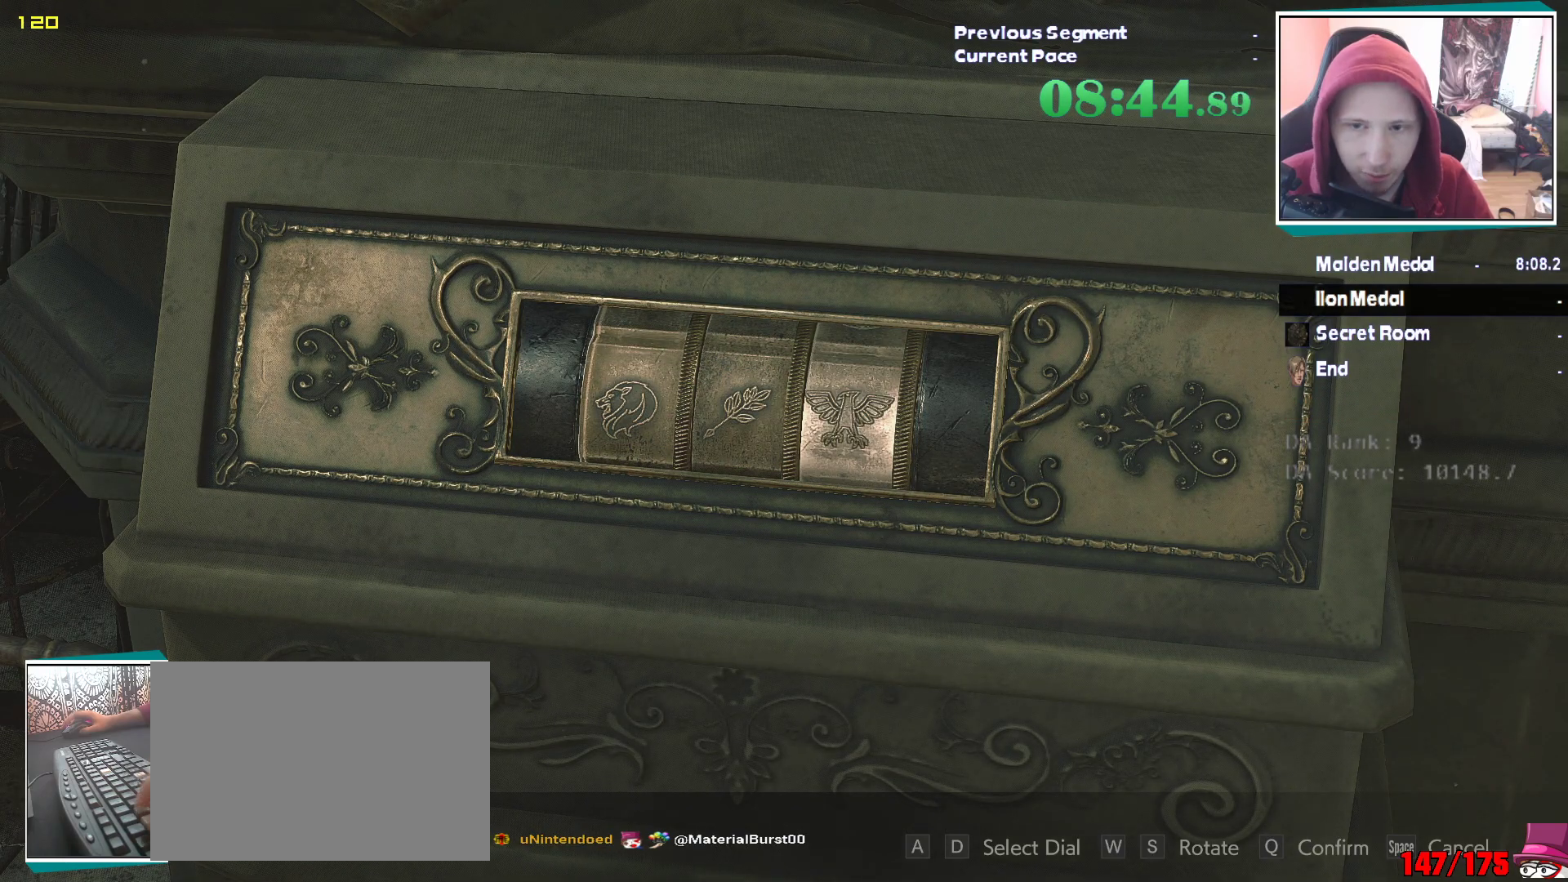
{"keys": ["e", "q"], "mouse": ["left"], "events": [[17, "e", "down"], [17, "mouse_left", "up"], [17, "q", "down"], [67, "mouse_left", "down"], [67, "q", "up"], [117, "e", "up"], [167, "e", "down"], [167, "mouse_left", "up"], [167, "q", "down"], [217, "mouse_left", "down"], [250, "e", "up"], [250, "q", "up"], [300, "e", "down"], [300, "q", "down"], [350, "q", "up"], [400, "e", "up"], [433, "e", "down"], [433, "q", "down"]]}
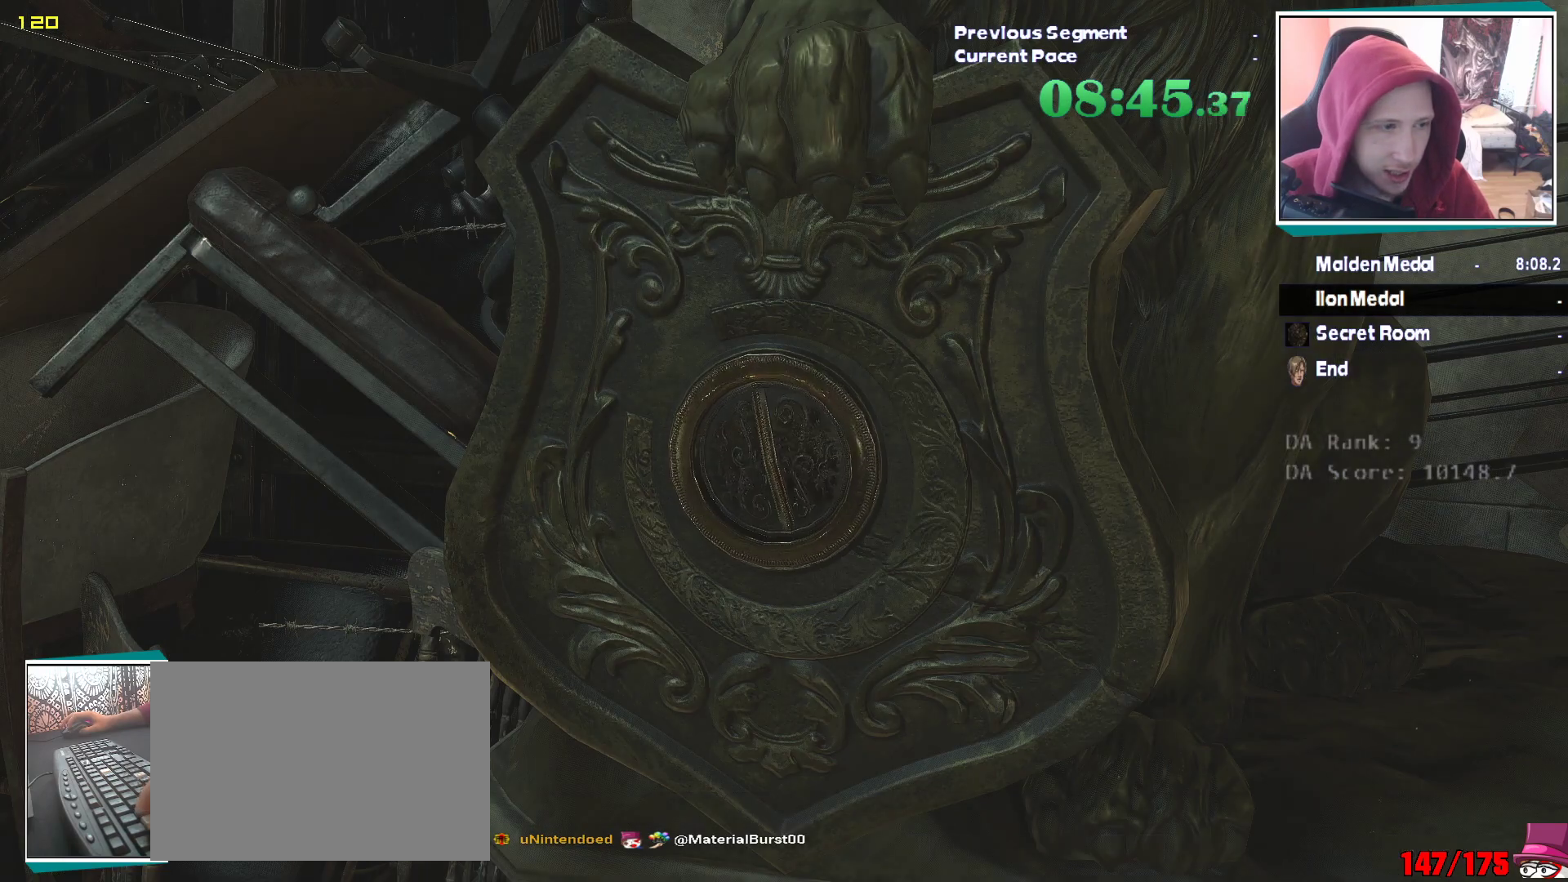
{"keys": ["e", "q"], "mouse": [], "events": [[33, "e", "up"], [33, "mouse_left", "up"], [83, "e", "down"], [83, "mouse_left", "down"], [133, "mouse_left", "up"], [183, "e", "up"], [183, "mouse_left", "down"], [183, "q", "up"], [217, "e", "down"], [217, "q", "down"], [267, "mouse_left", "up"], [317, "e", "up"], [317, "mouse_left", "down"], [367, "e", "down"], [367, "mouse_left", "up"], [417, "mouse_left", "down"], [450, "e", "up"], [500, "e", "down"], [500, "mouse_left", "up"]]}
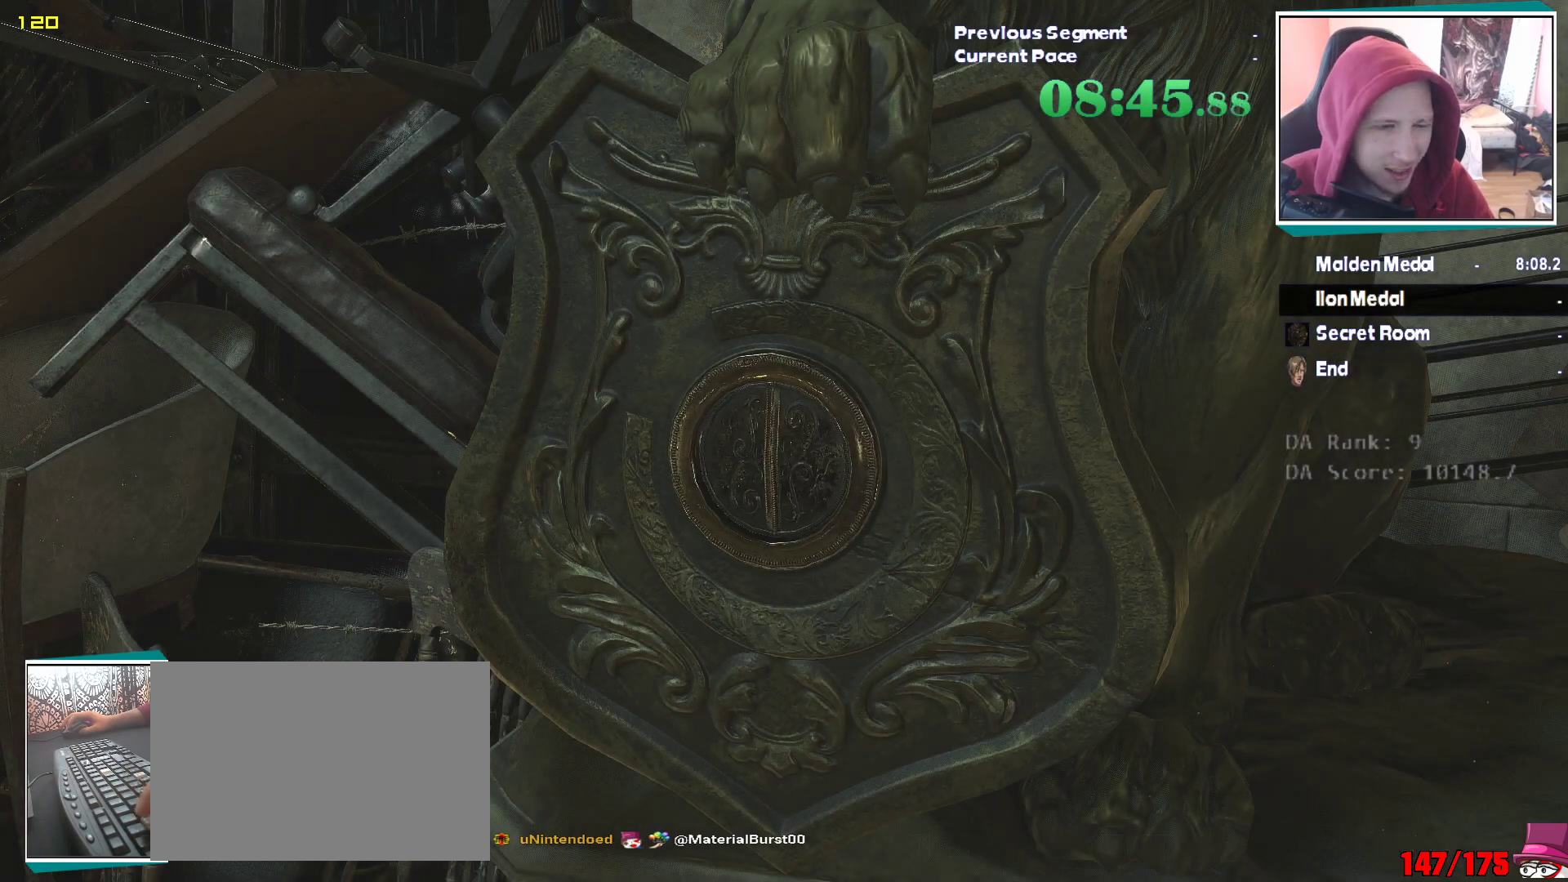
{"keys": ["e", "q"], "mouse": [], "events": [[50, "mouse_left", "down"], [100, "e", "up"], [100, "mouse_left", "up"], [150, "e", "down"], [150, "mouse_left", "down"], [233, "e", "up"], [233, "mouse_left", "up"], [233, "q", "up"], [283, "mouse_left", "down"], [283, "q", "down"], [333, "e", "down"], [333, "mouse_left", "up"], [383, "e", "up"], [383, "mouse_left", "down"], [383, "q", "up"], [433, "e", "down"], [433, "q", "down"], [467, "mouse_left", "up"]]}
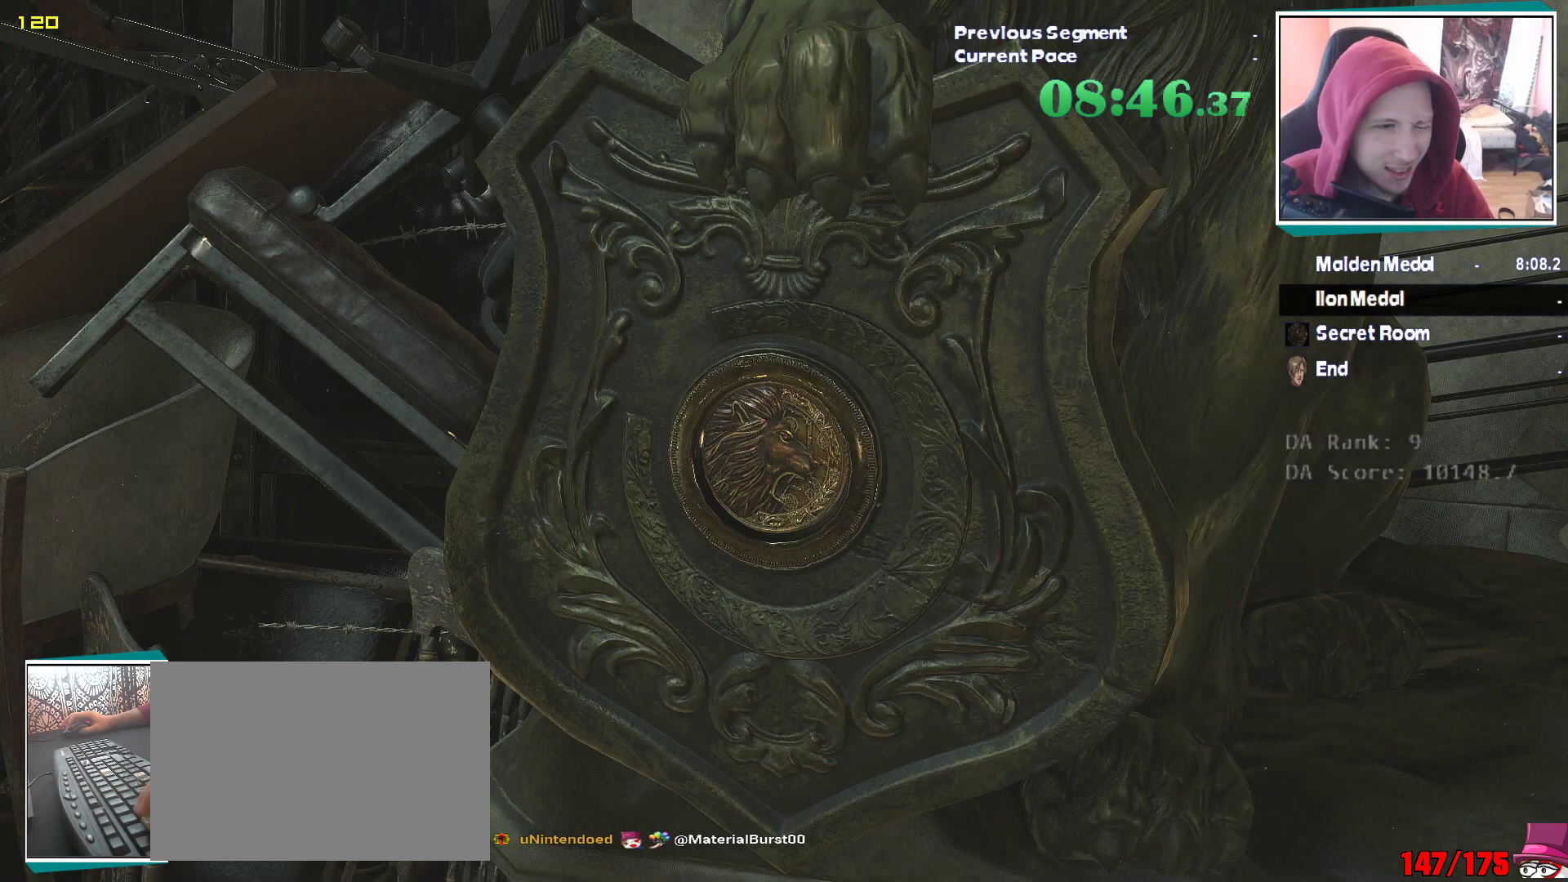
{"keys": ["e", "q"], "mouse": ["left"], "events": [[17, "e", "up"], [17, "mouse_left", "down"], [17, "q", "up"], [67, "e", "down"], [67, "q", "down"], [167, "e", "up"], [167, "q", "up"], [200, "e", "down"], [200, "mouse_left", "up"], [200, "q", "down"], [250, "mouse_left", "down"], [300, "q", "up"], [350, "e", "up"], [350, "q", "down"], [400, "e", "down"], [450, "e", "up"], [450, "q", "up"], [483, "e", "down"], [483, "q", "down"]]}
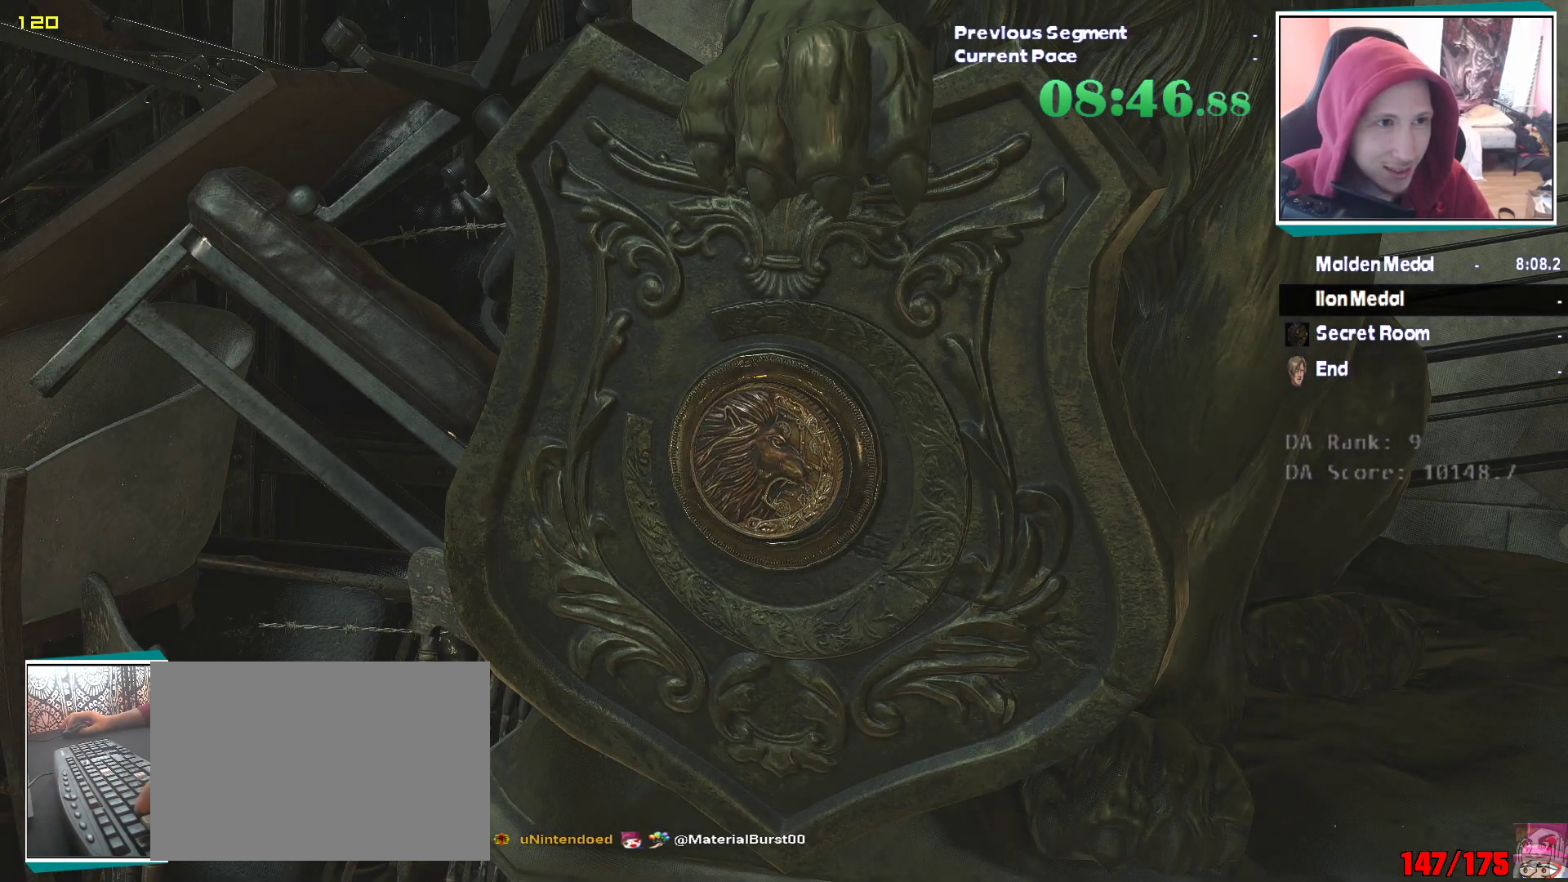
{"keys": ["e", "q"], "mouse": ["left"], "events": [[83, "e", "up"], [83, "q", "up"], [133, "e", "down"], [133, "mouse_left", "up"], [133, "q", "down"], [217, "e", "up"], [217, "mouse_left", "down"], [217, "q", "up"], [267, "mouse_left", "up"], [317, "e", "down"], [317, "mouse_left", "down"], [317, "q", "down"], [367, "e", "up"], [417, "q", "up"], [450, "e", "down"], [500, "q", "down"]]}
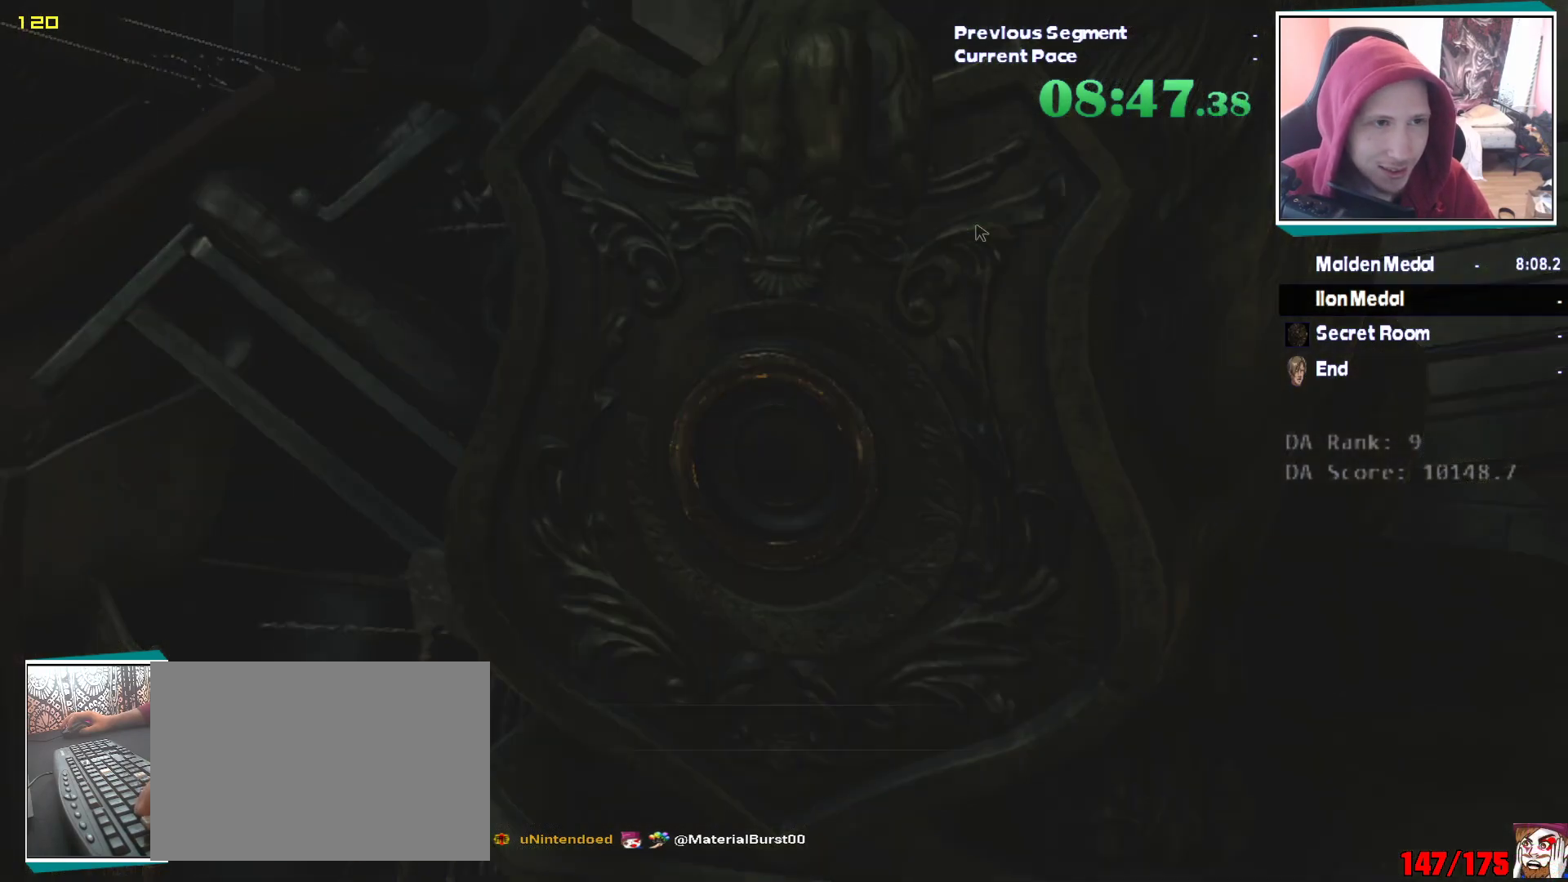
{"keys": ["e", "q"], "mouse": ["left"], "events": [[50, "e", "up"], [50, "mouse_left", "up"], [100, "e", "down"], [100, "mouse_left", "down"], [100, "q", "up"], [150, "q", "down"], [200, "e", "up"], [200, "q", "up"], [233, "e", "down"], [333, "e", "up"], [333, "q", "down"], [383, "e", "down"]]}
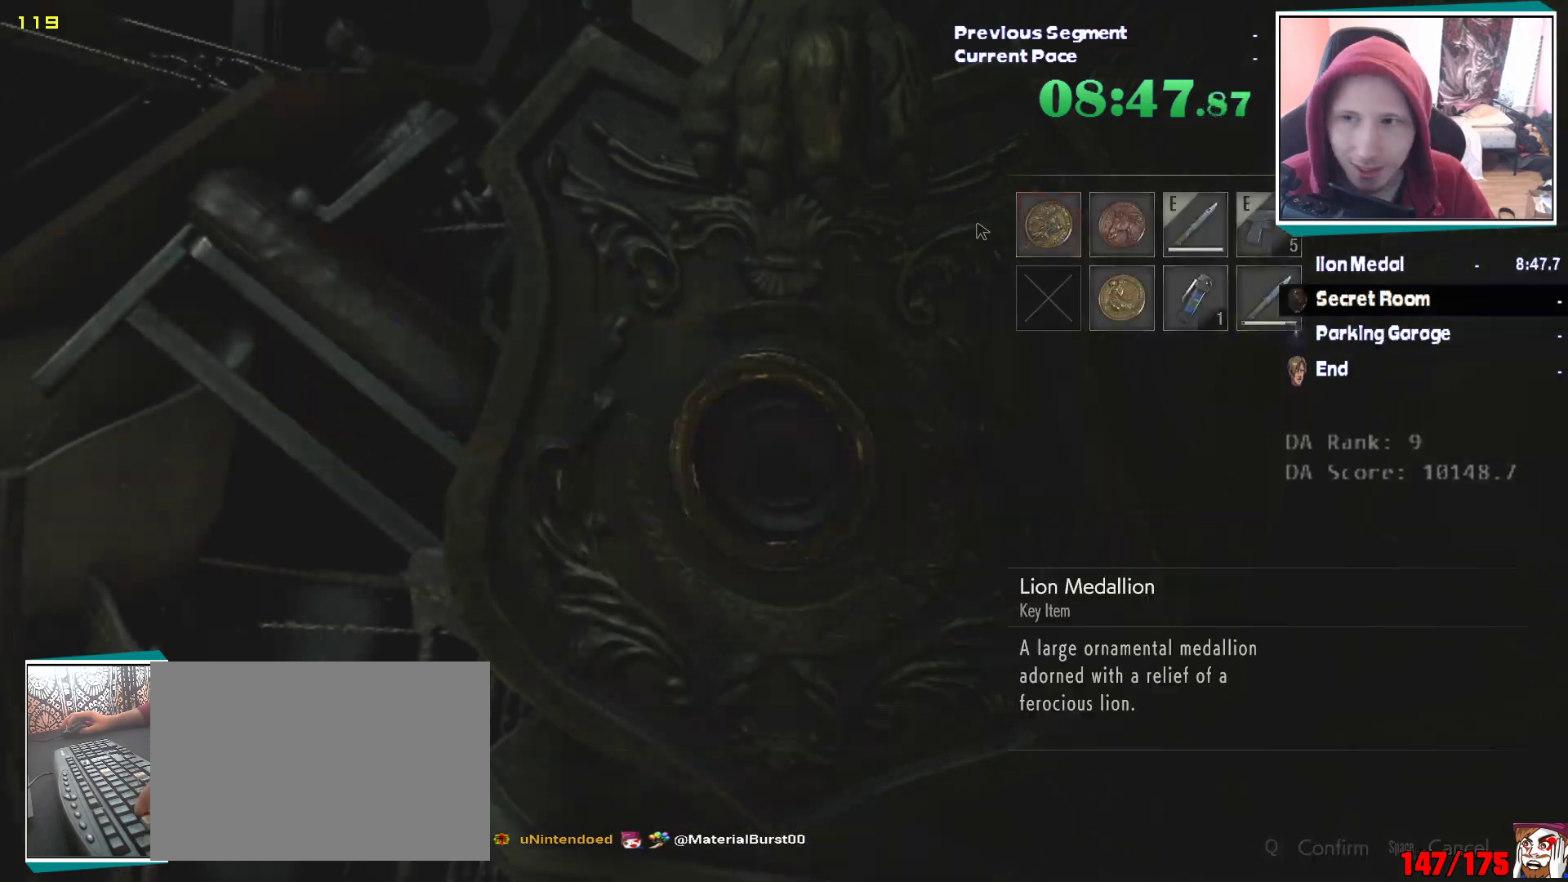
{"keys": ["d", "shift"], "mouse": [], "events": [[17, "mouse_left", "up"], [67, "e", "up"], [67, "q", "up"], [250, "shift", "down"], [300, "mouse_right", "down"], [400, "d", "down"], [400, "mouse_right", "up"]]}
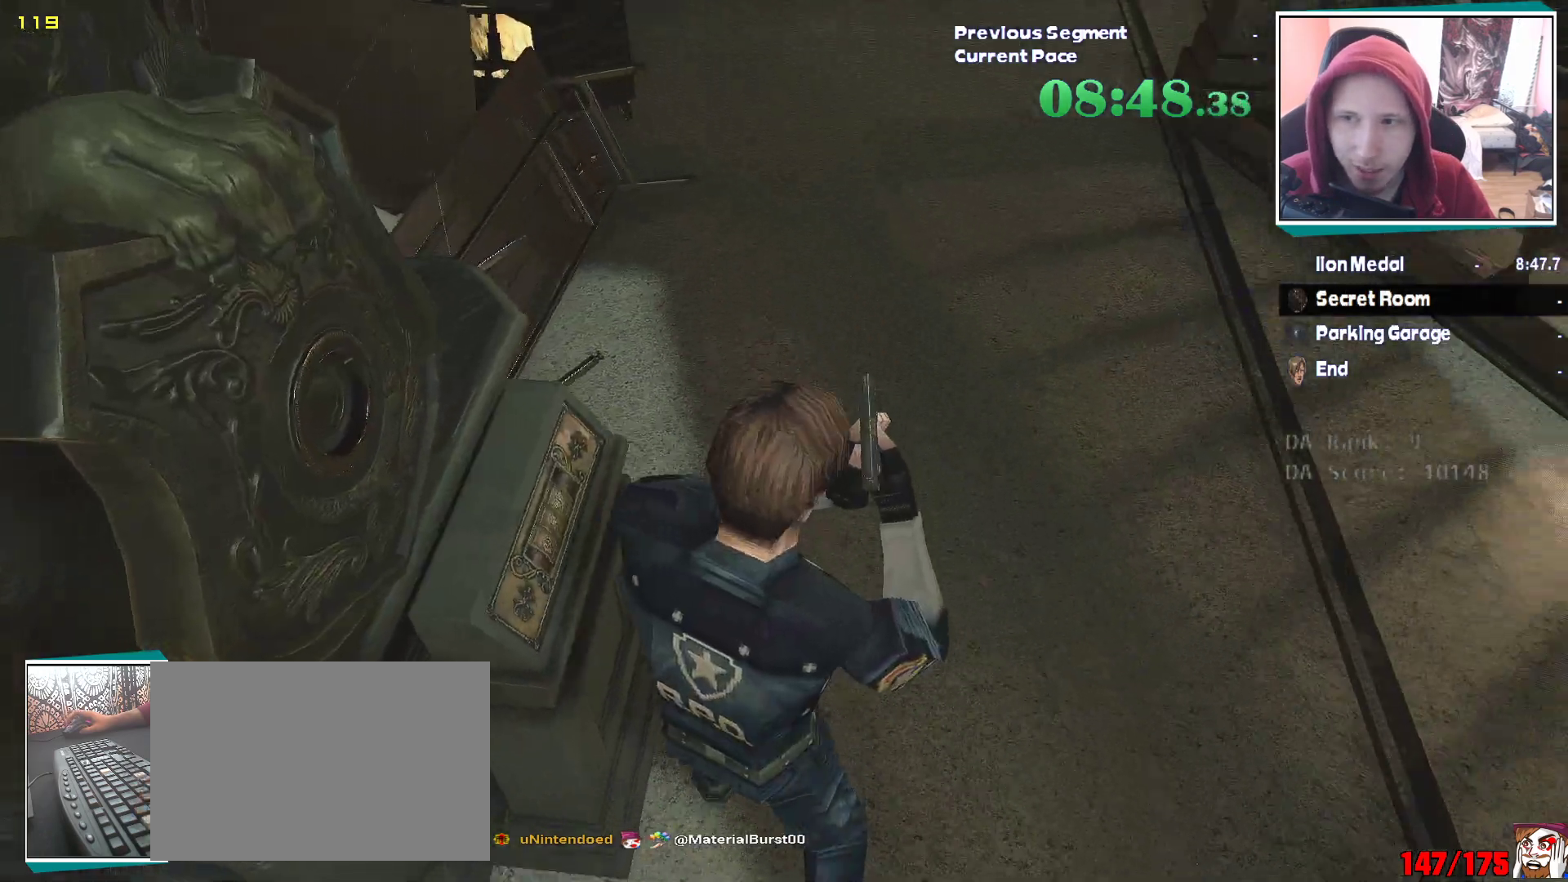
{"keys": ["shift", "w"], "mouse": [], "events": [[167, "w", "down"], [317, "d", "up"]]}
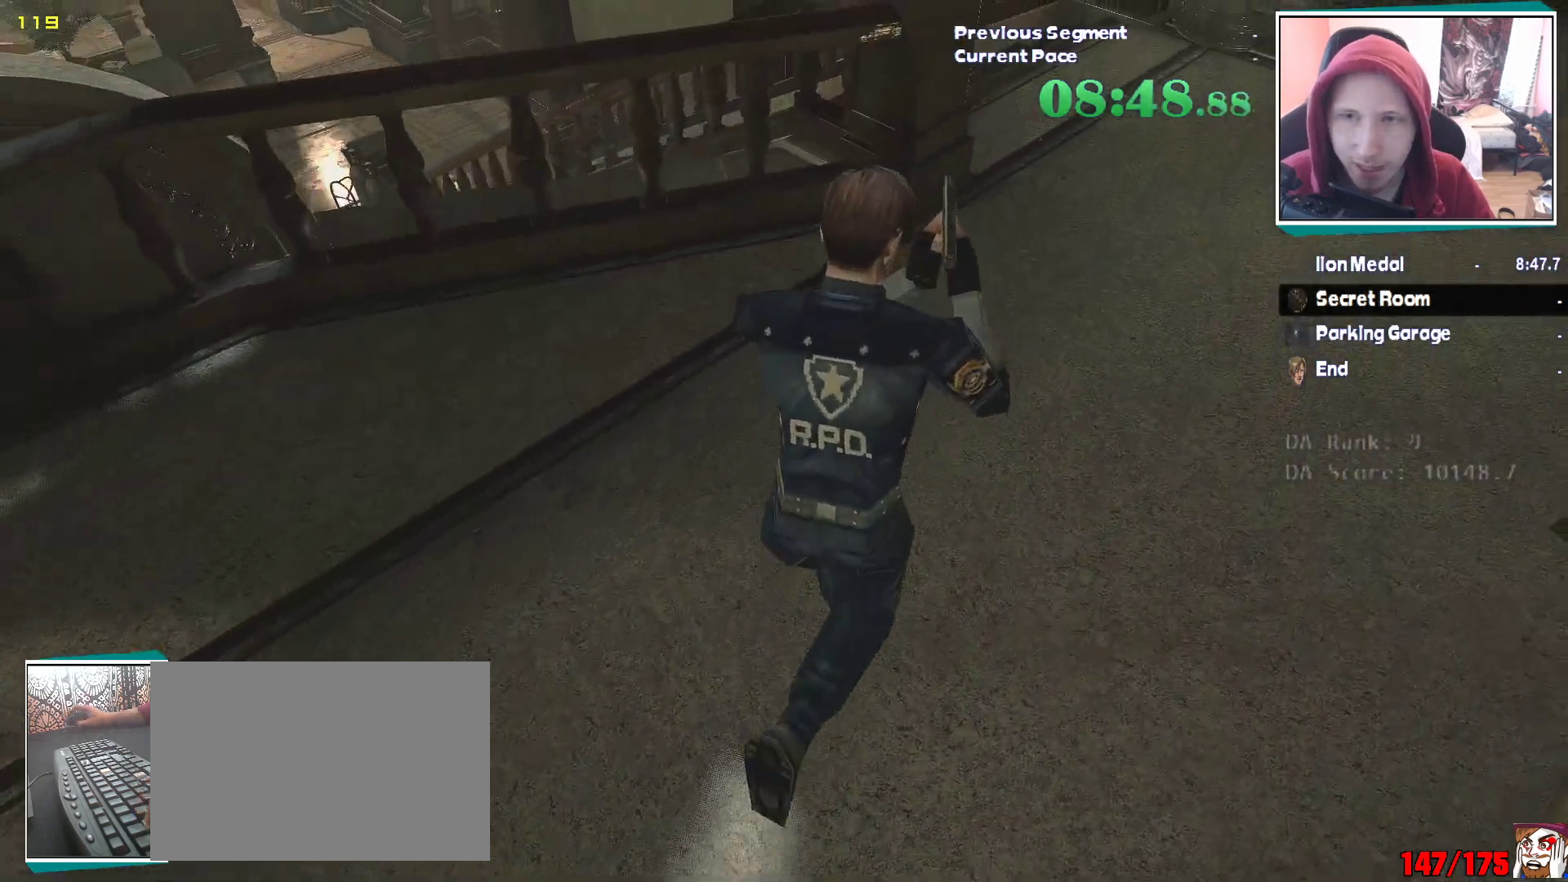
{"keys": ["shift", "w"], "mouse": [], "events": [[200, "d", "down"], [283, "d", "up"]]}
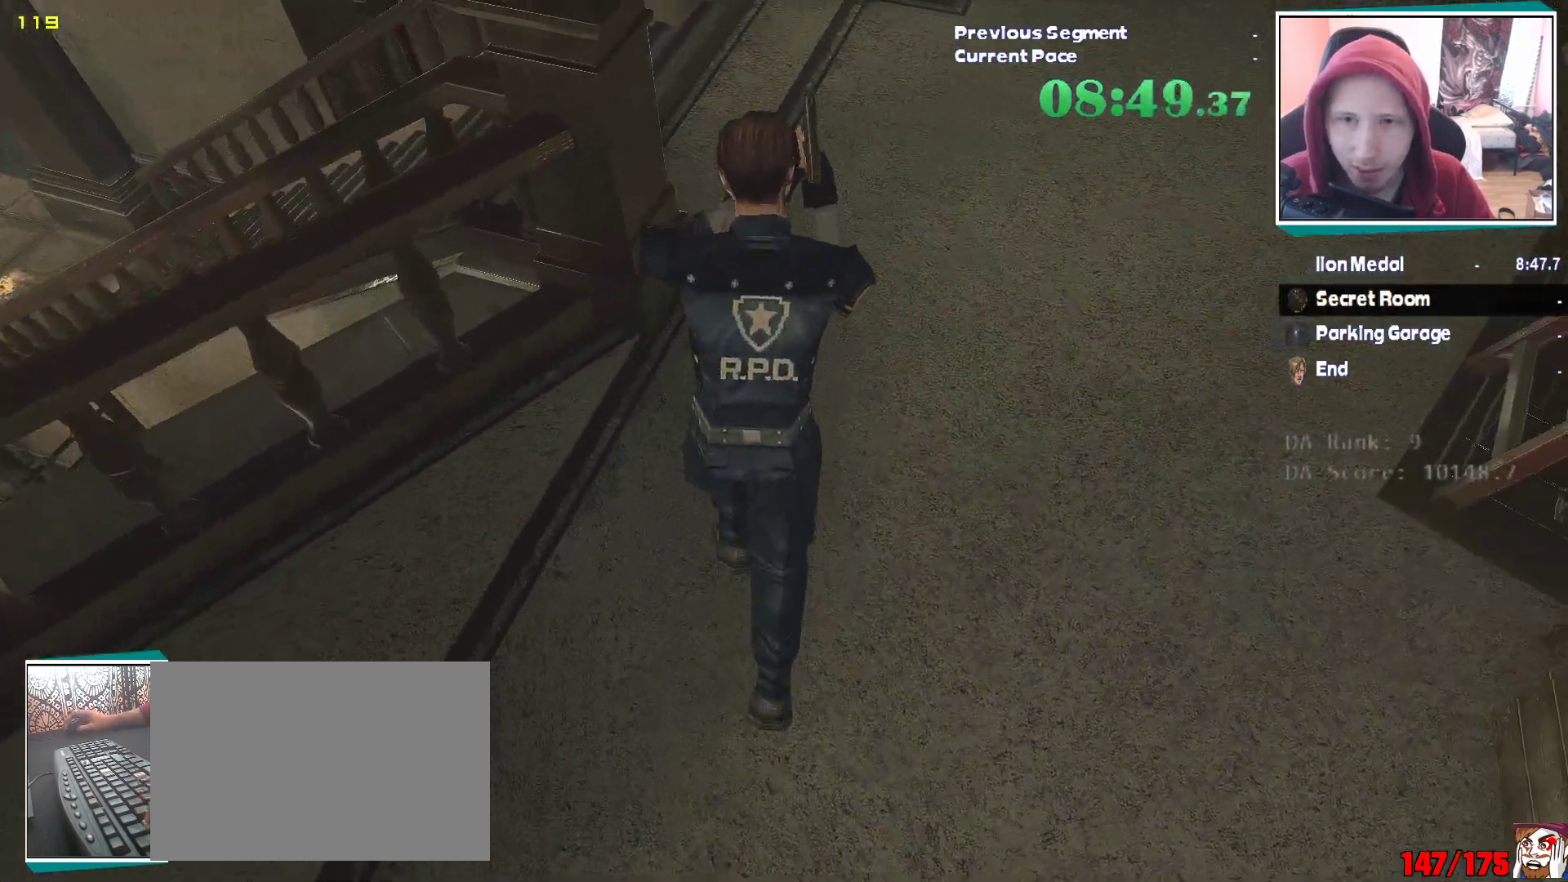
{"keys": ["shift", "w"], "mouse": [], "events": []}
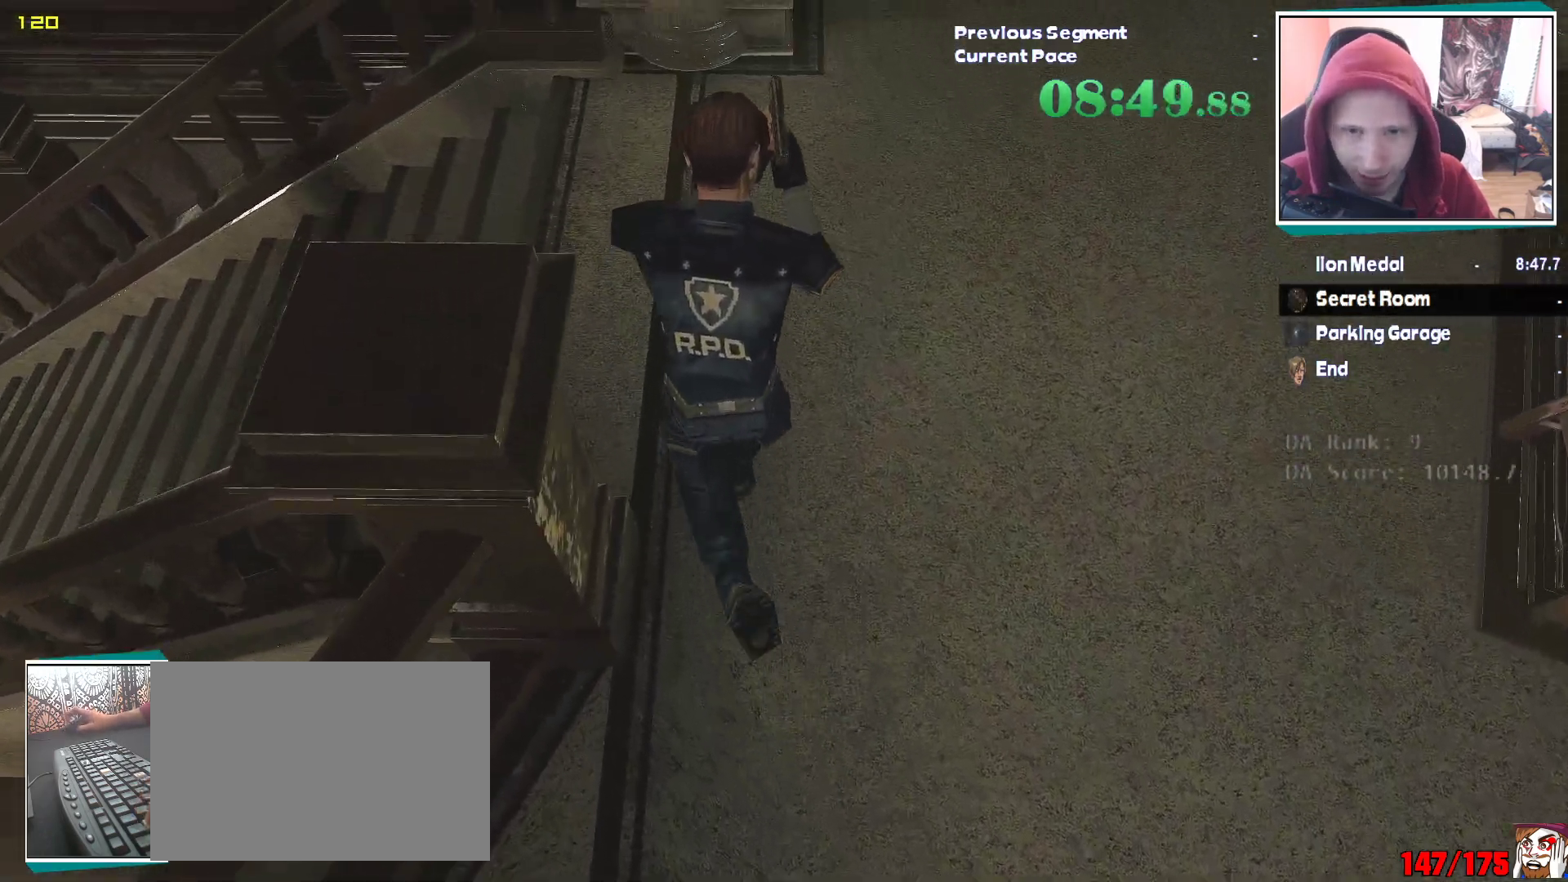
{"keys": ["shift", "w"], "mouse": []}
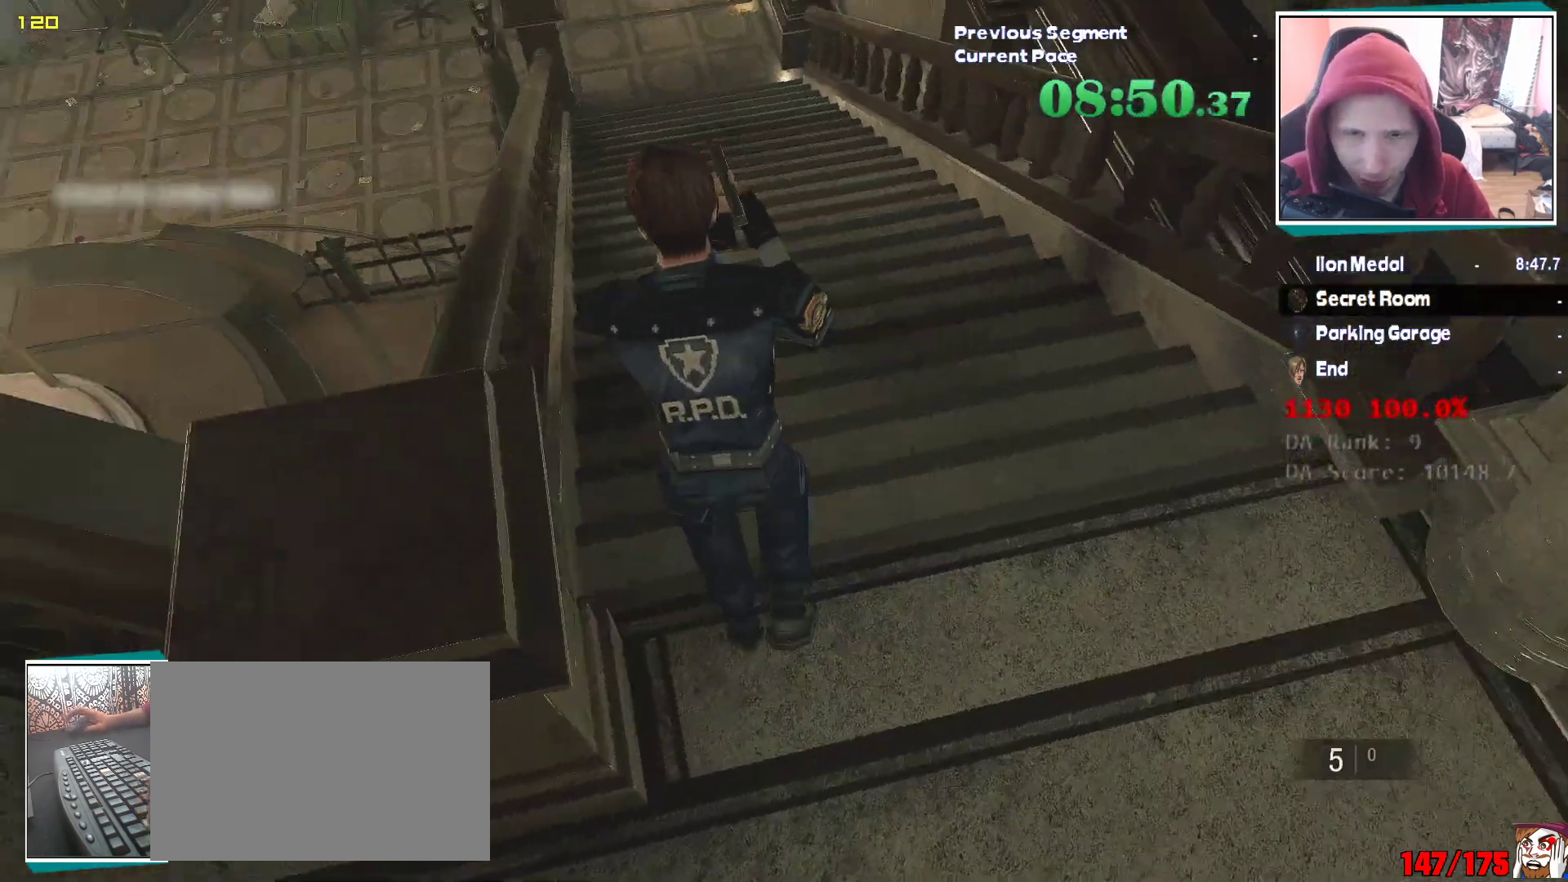
{"keys": ["shift", "w"], "mouse": [], "events": []}
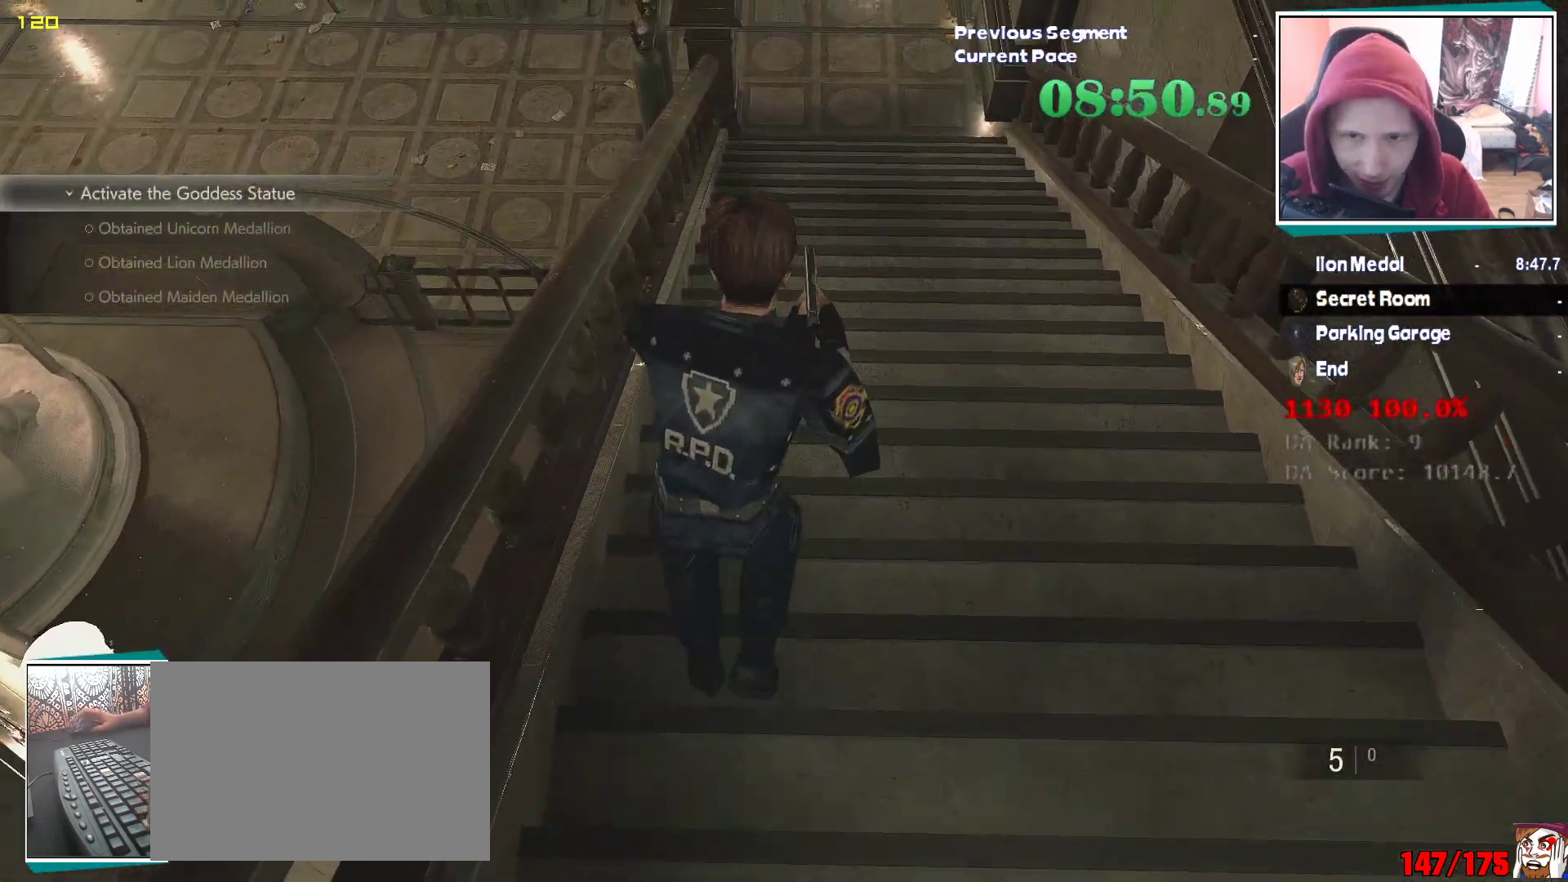
{"keys": ["shift", "w"], "mouse": [], "events": [[200, "mouse_right", "down"], [250, "mouse_right", "up"]]}
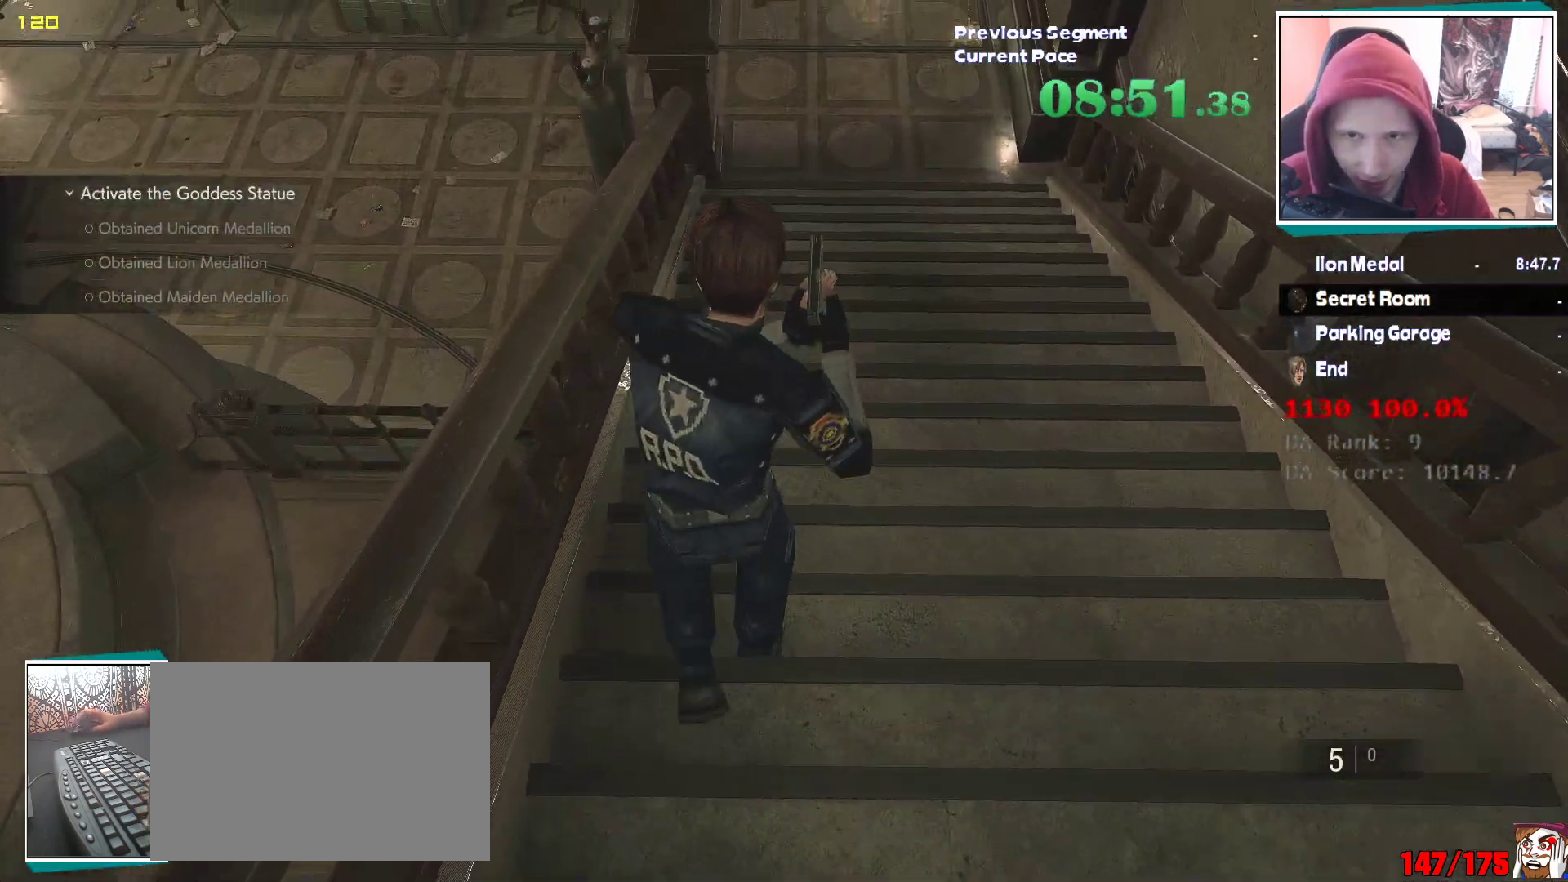
{"keys": ["shift", "w"], "mouse": [], "events": [[217, "mouse_right", "down"], [267, "mouse_right", "up"]]}
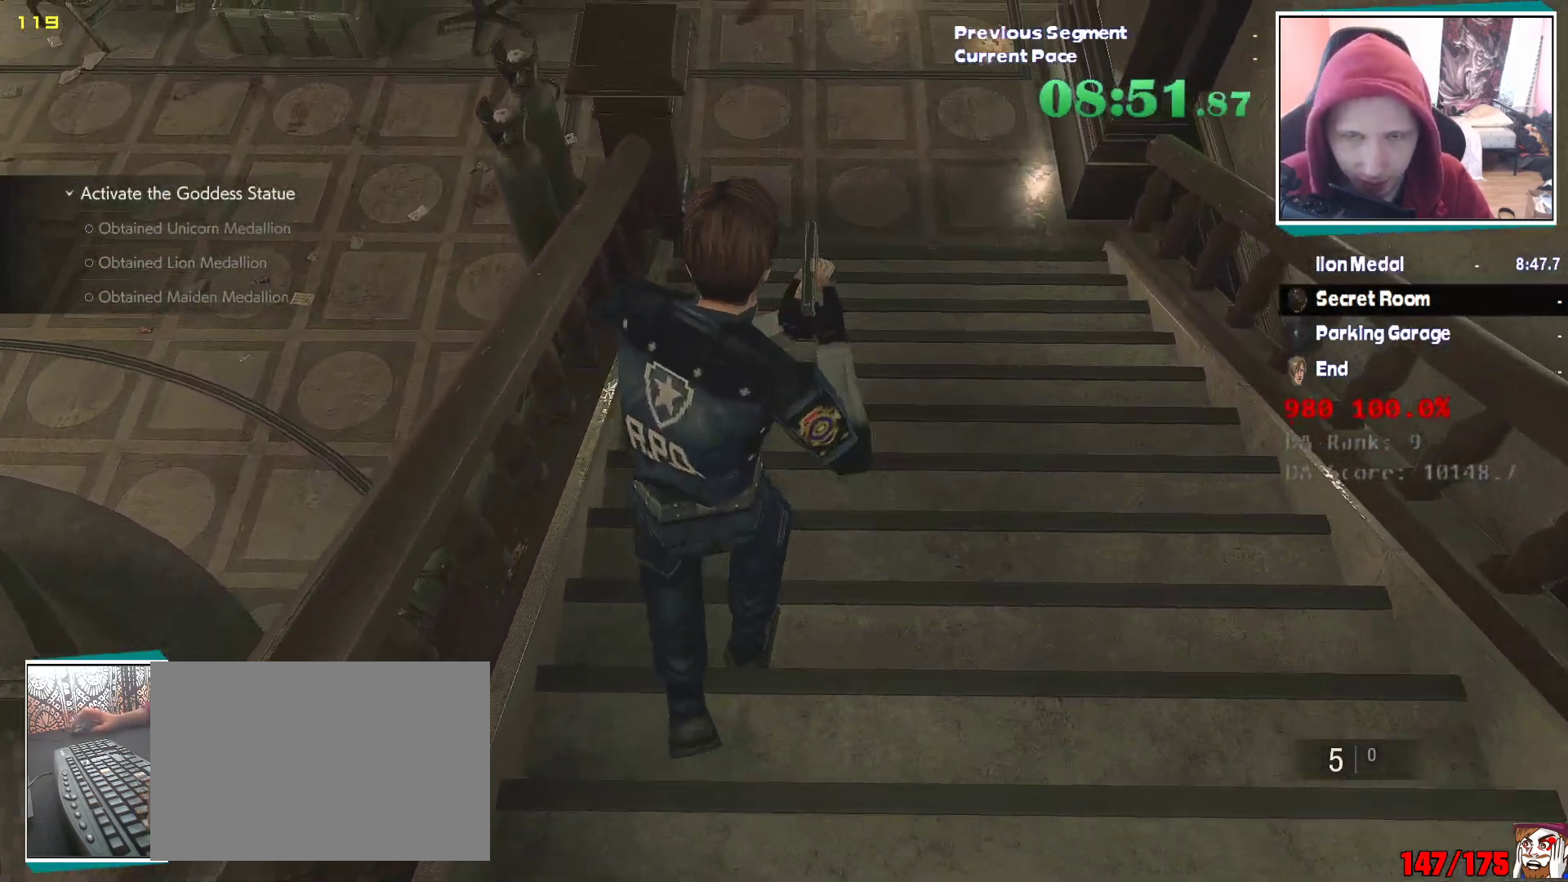
{"keys": ["shift", "w"], "mouse": [], "events": [[233, "mouse_right", "down"], [283, "mouse_right", "up"]]}
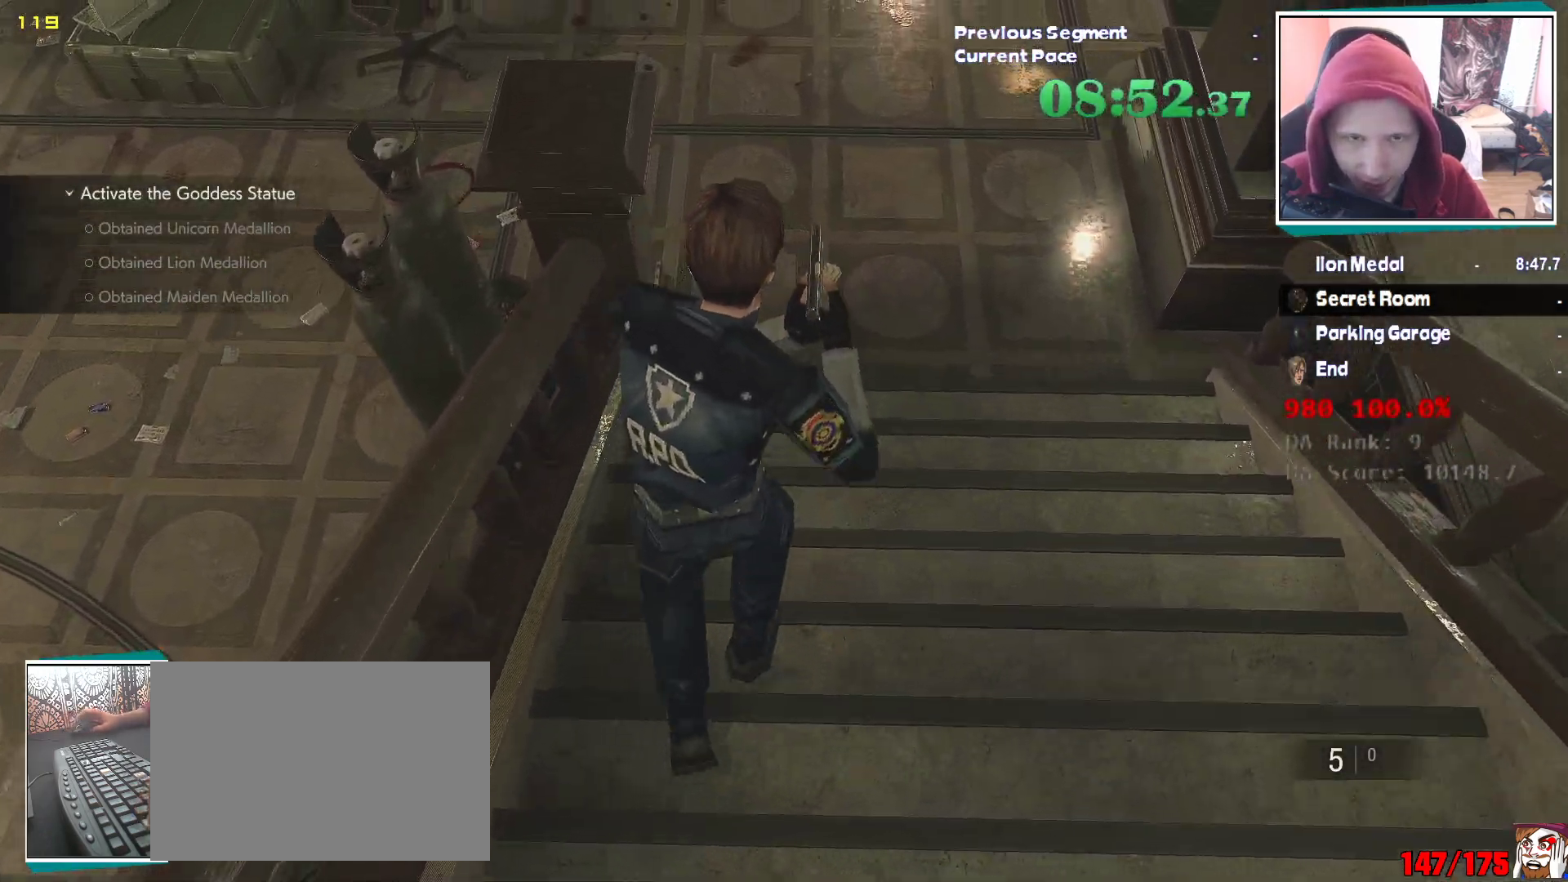
{"keys": ["shift", "w"], "mouse": [], "events": [[250, "mouse_right", "down"], [300, "mouse_right", "up"]]}